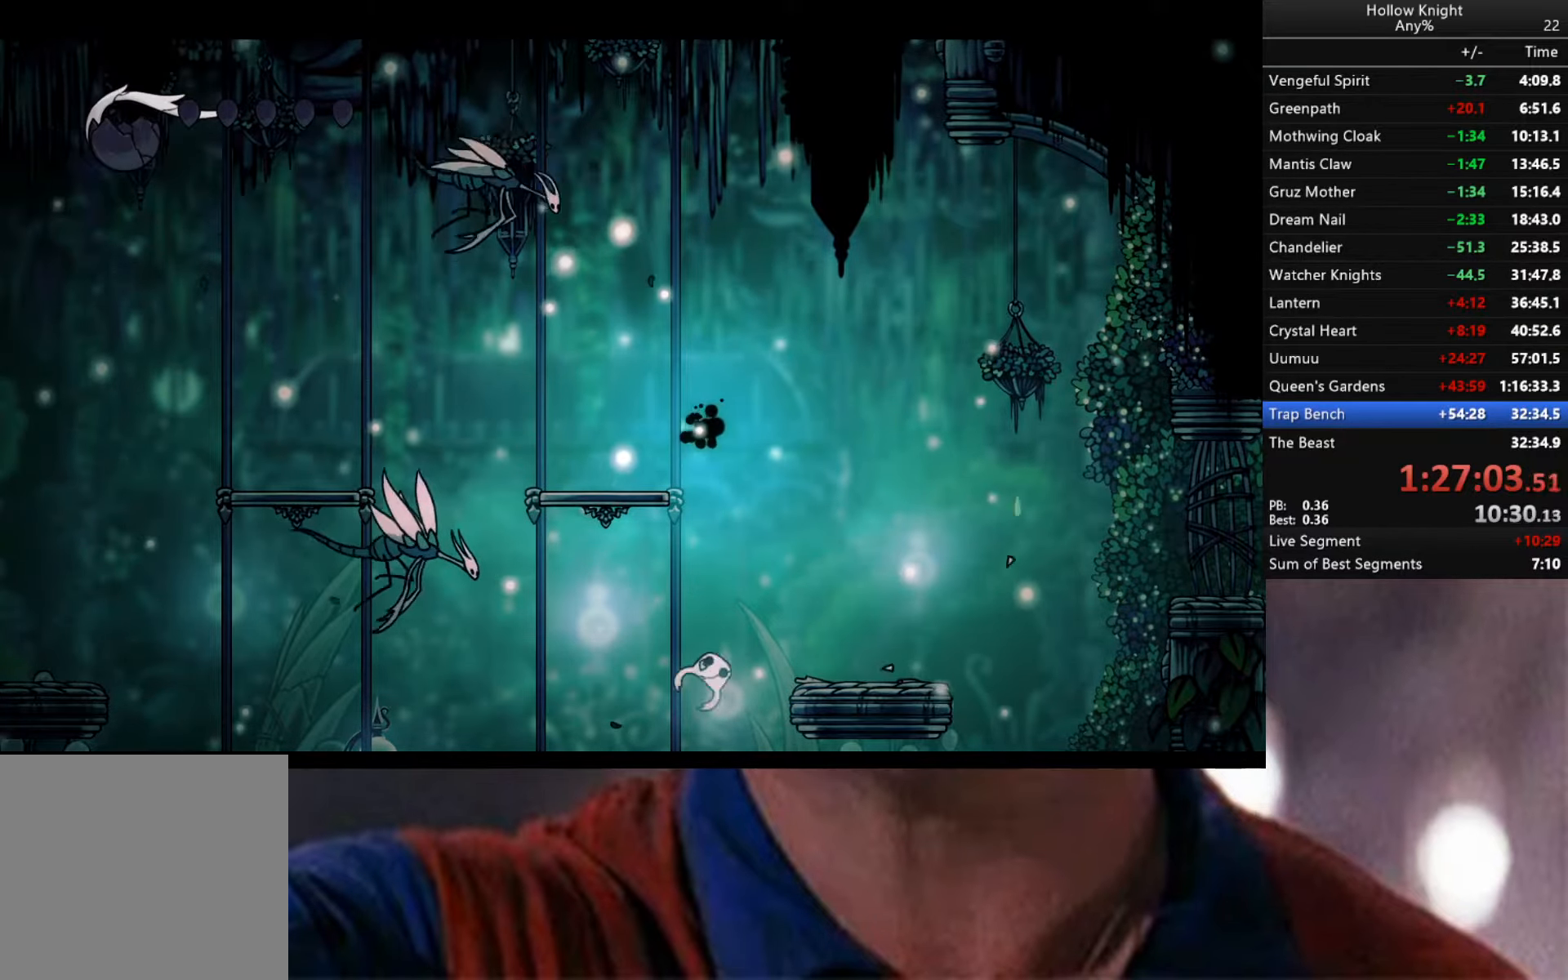
Gameplay with a controller (Xbox layout); each line is a JSON object with the inputs held at the frame after it. "events" lists button and stick changes between this image and that frame as [ms after this image, input, new state], when the widget could be followed in between.
{"buttons": ["A", "B", "X", "Y", "R2"], "left_stick": "center", "right_stick": "center", "events": [[184, "R1", "up"]]}
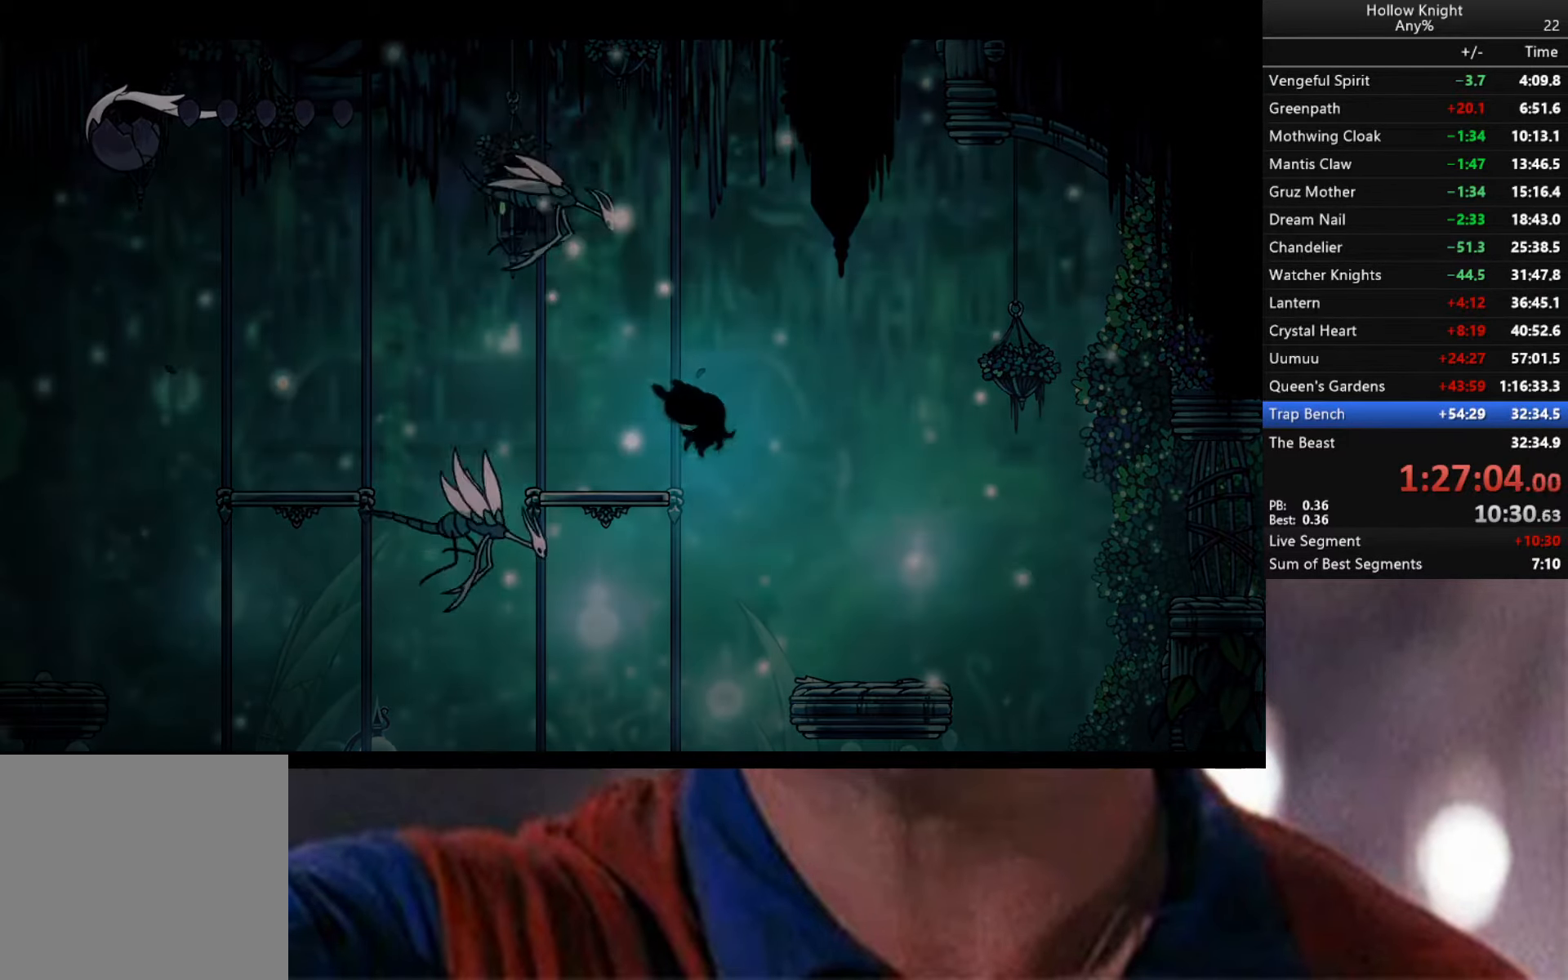
{"buttons": ["A", "B", "X", "Y", "R2"], "left_stick": "center", "right_stick": "center", "events": []}
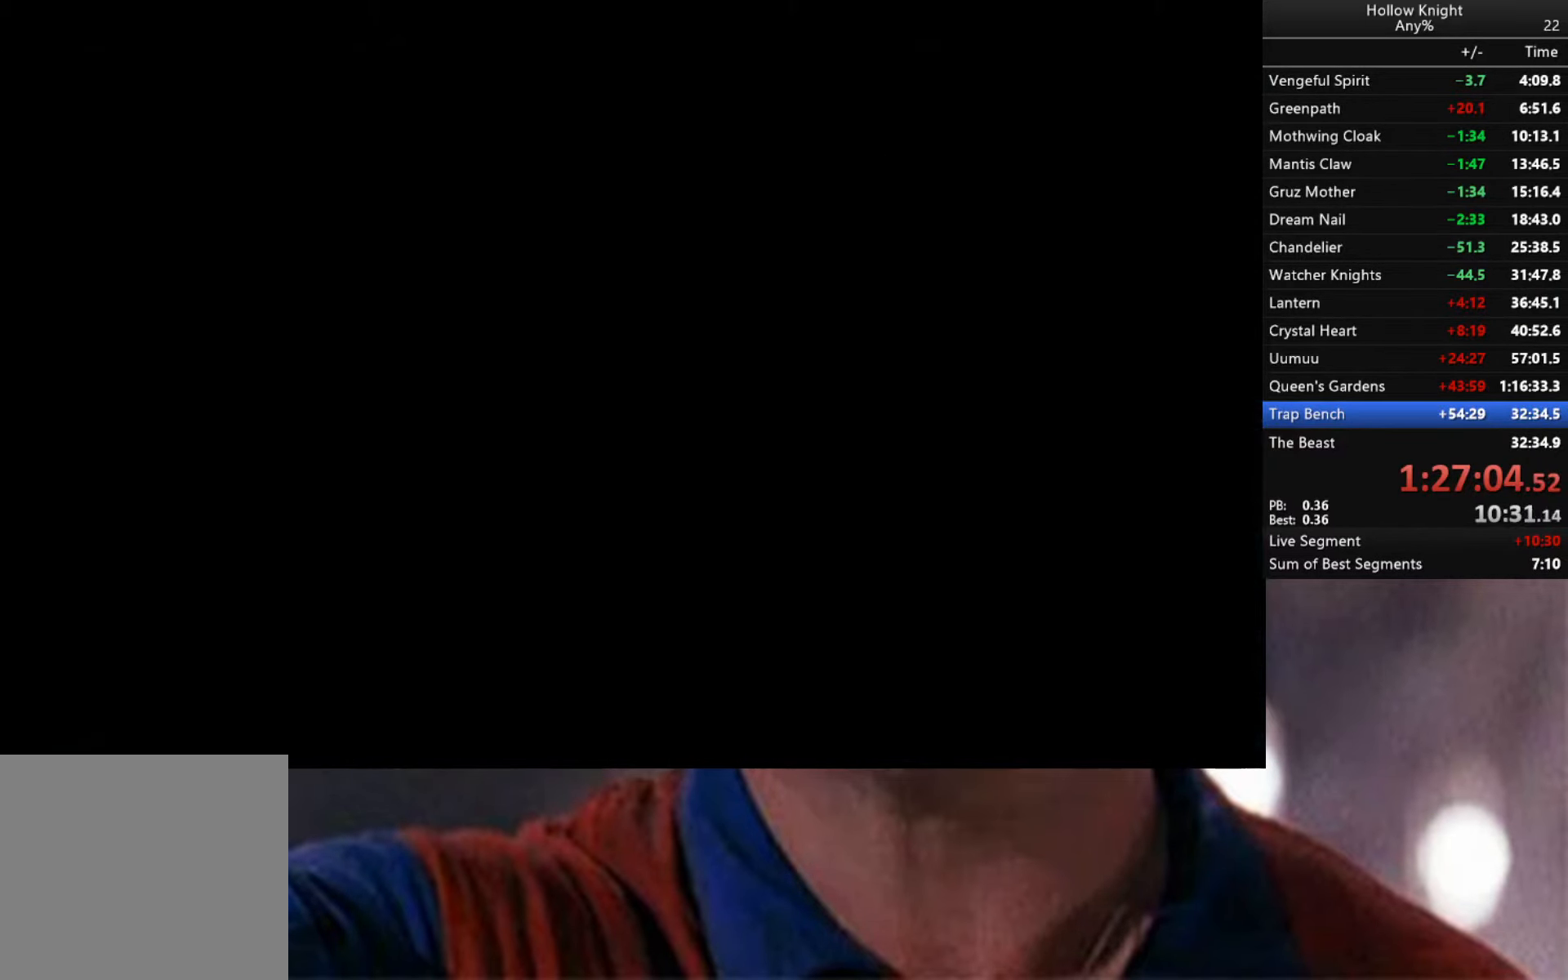
{"buttons": ["A", "B", "X", "Y", "R2"], "left_stick": "center", "right_stick": "center", "events": [[217, "A", "up"], [250, "A", "down"]]}
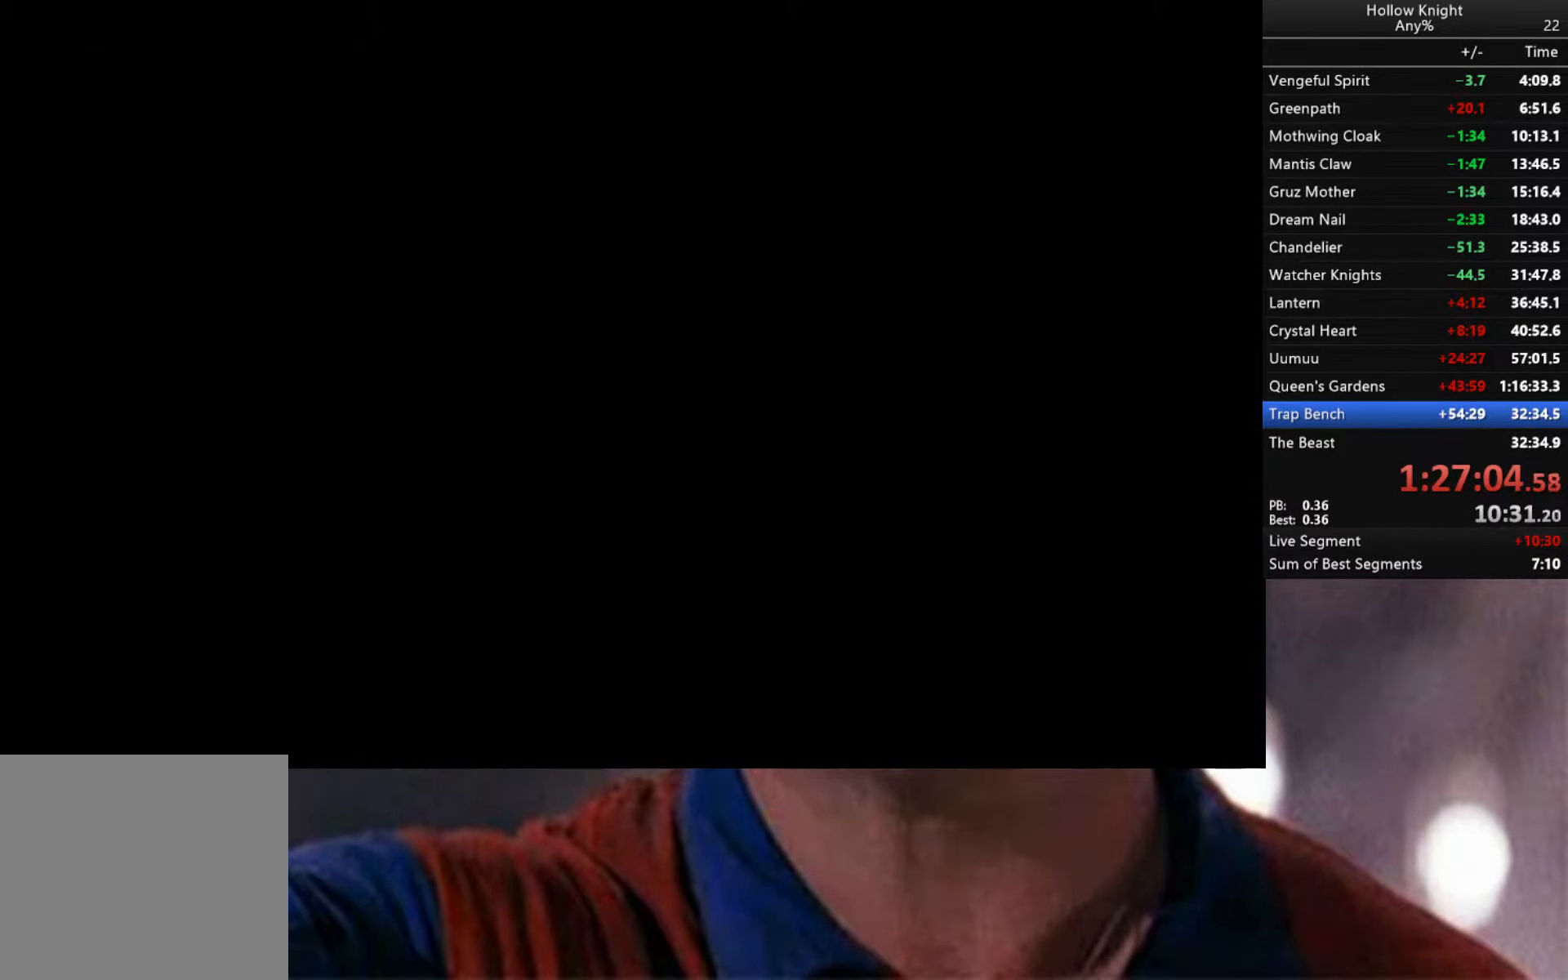
{"buttons": [], "left_stick": "center", "right_stick": "center", "events": [[17, "A", "up"], [17, "X", "up"], [84, "B", "up"], [117, "Y", "up"], [284, "R2", "up"]]}
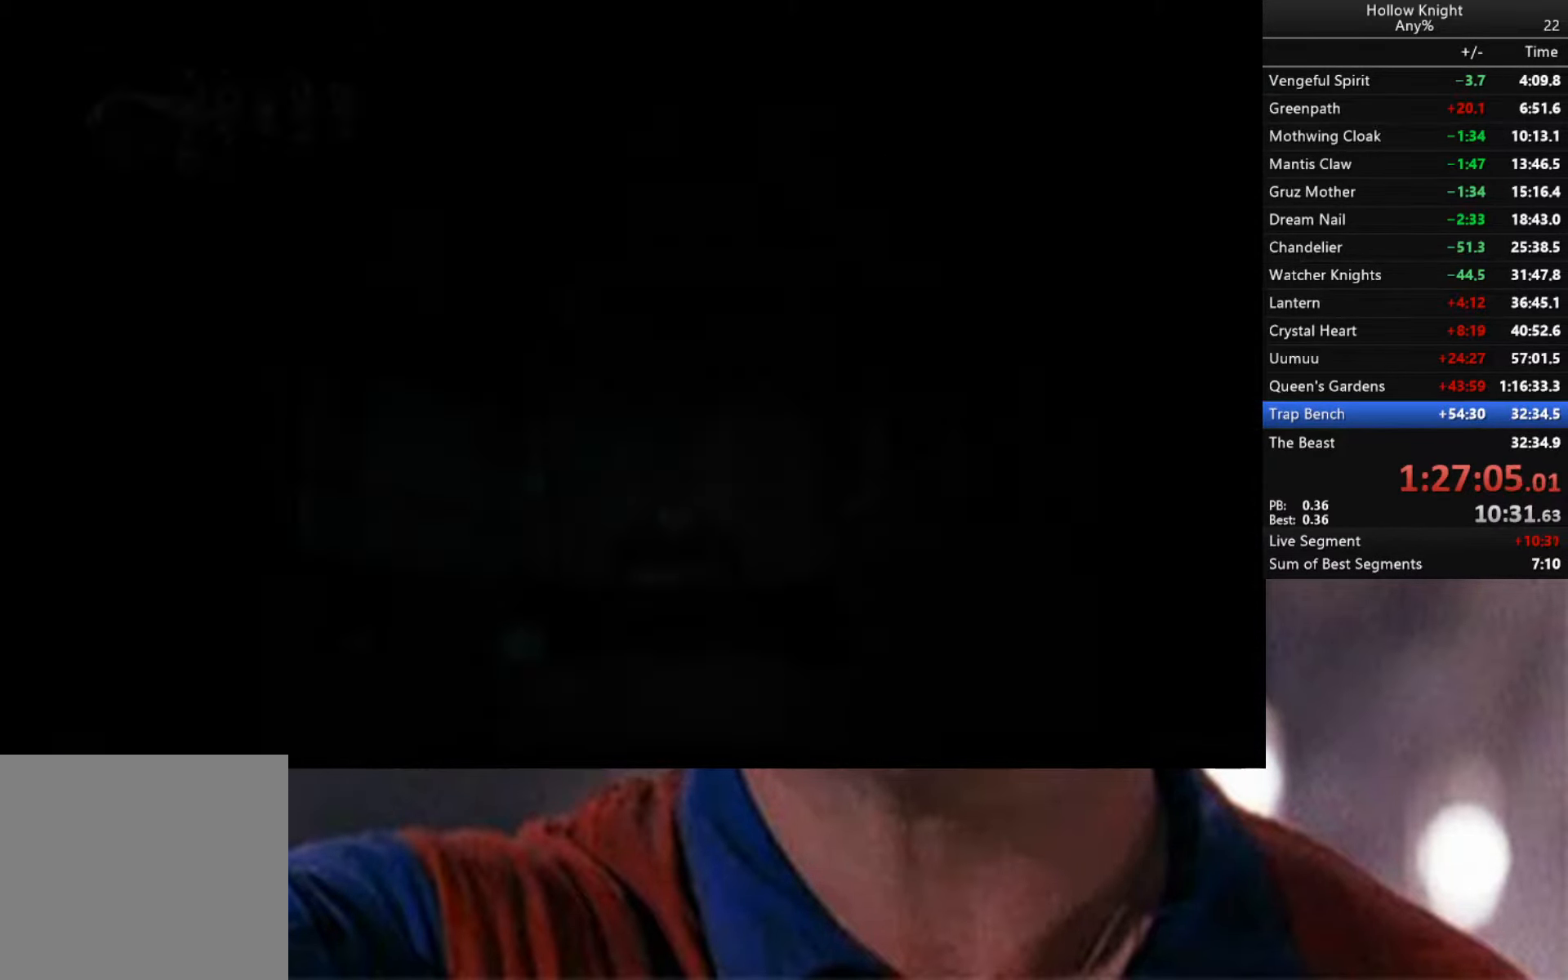
{"buttons": [], "left_stick": "center", "right_stick": "center", "events": []}
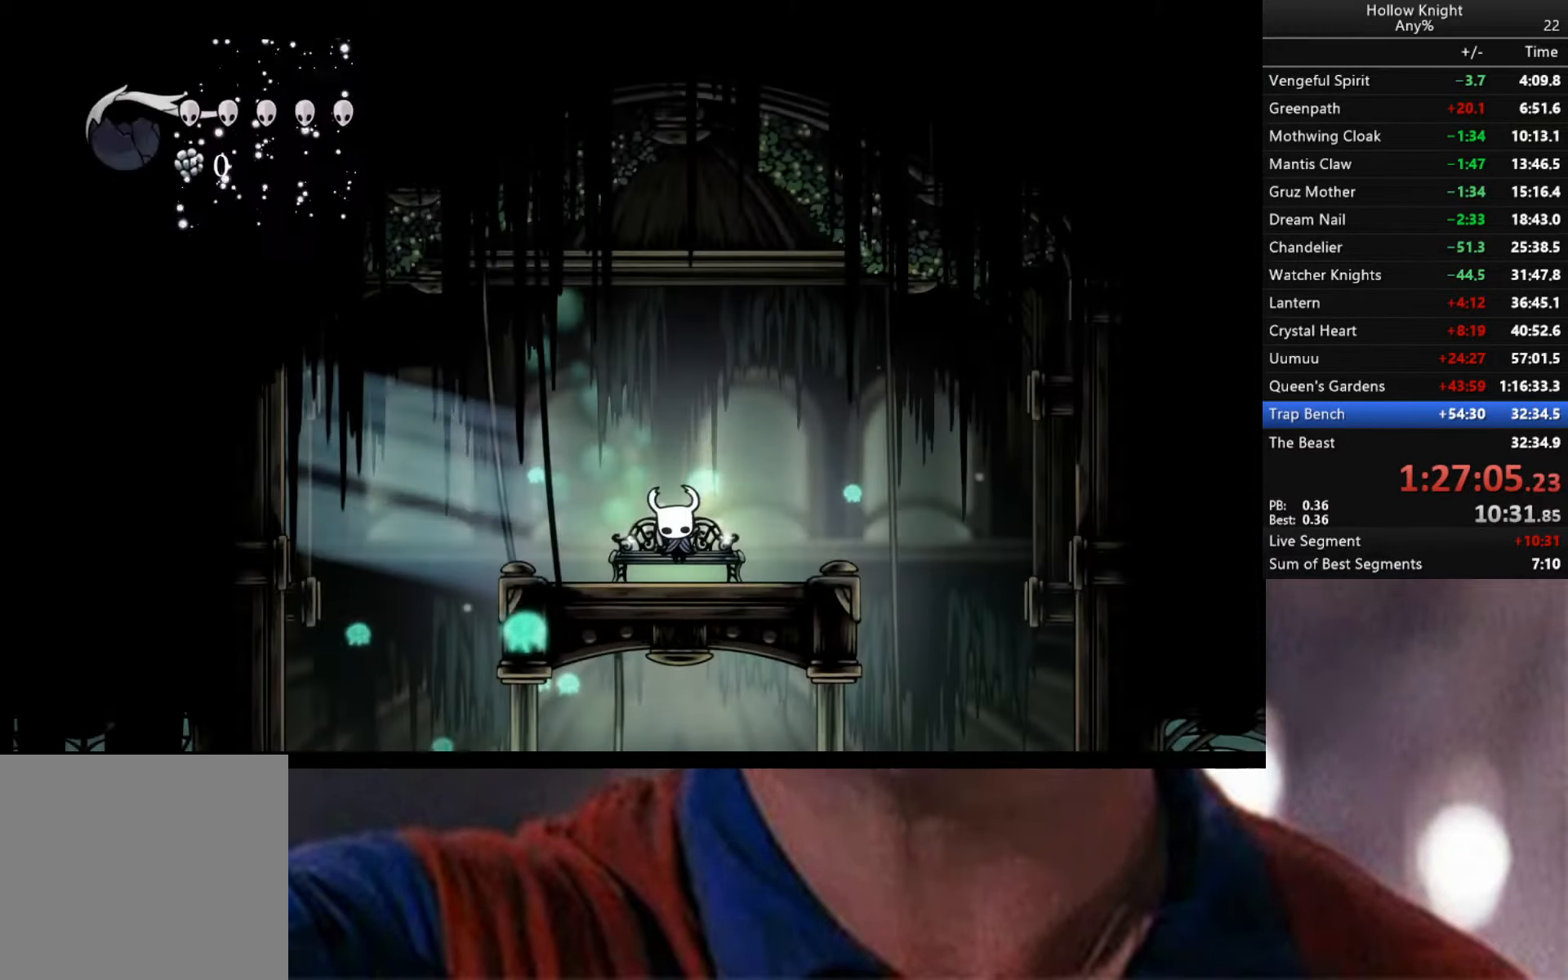
{"buttons": [], "left_stick": "center", "right_stick": "center", "events": []}
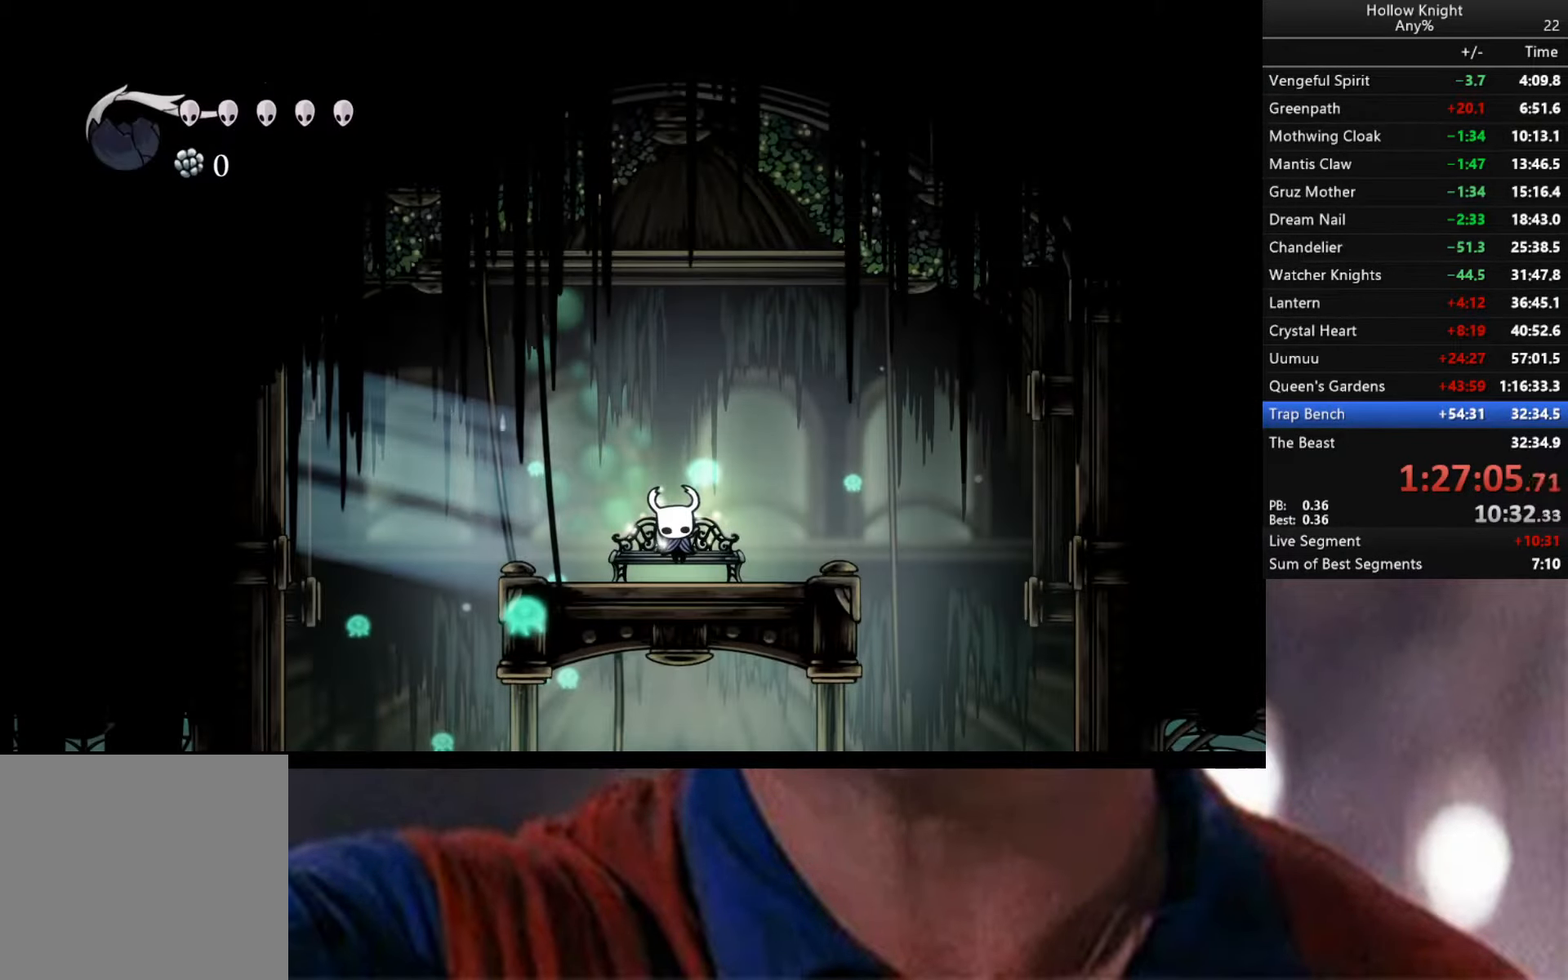
{"buttons": [], "left_stick": "center", "right_stick": "center", "events": [[167, "left_stick", "left"], [200, "R2", "down"], [284, "left_stick", "down-left"], [417, "R2", "up"], [417, "left_stick", "center"]]}
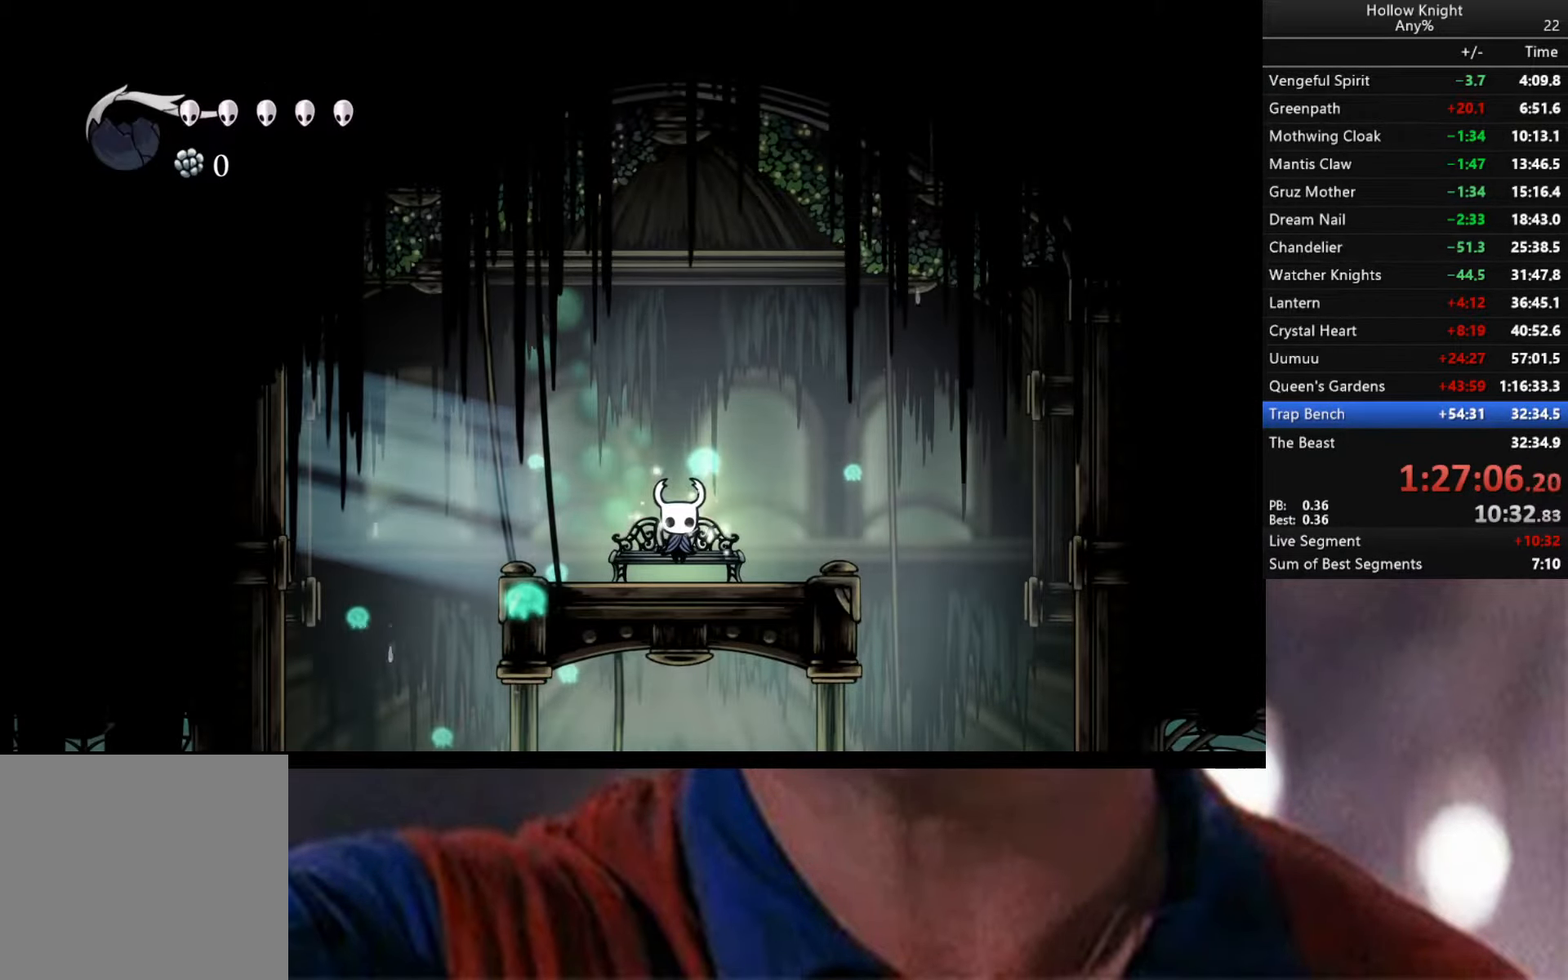
{"buttons": [], "left_stick": "center", "right_stick": "center", "events": [[67, "R2", "down"], [67, "left_stick", "down"], [184, "A", "down"], [184, "X", "down"], [316, "left_stick", "center"], [333, "R2", "up"], [366, "A", "up"], [366, "X", "up"]]}
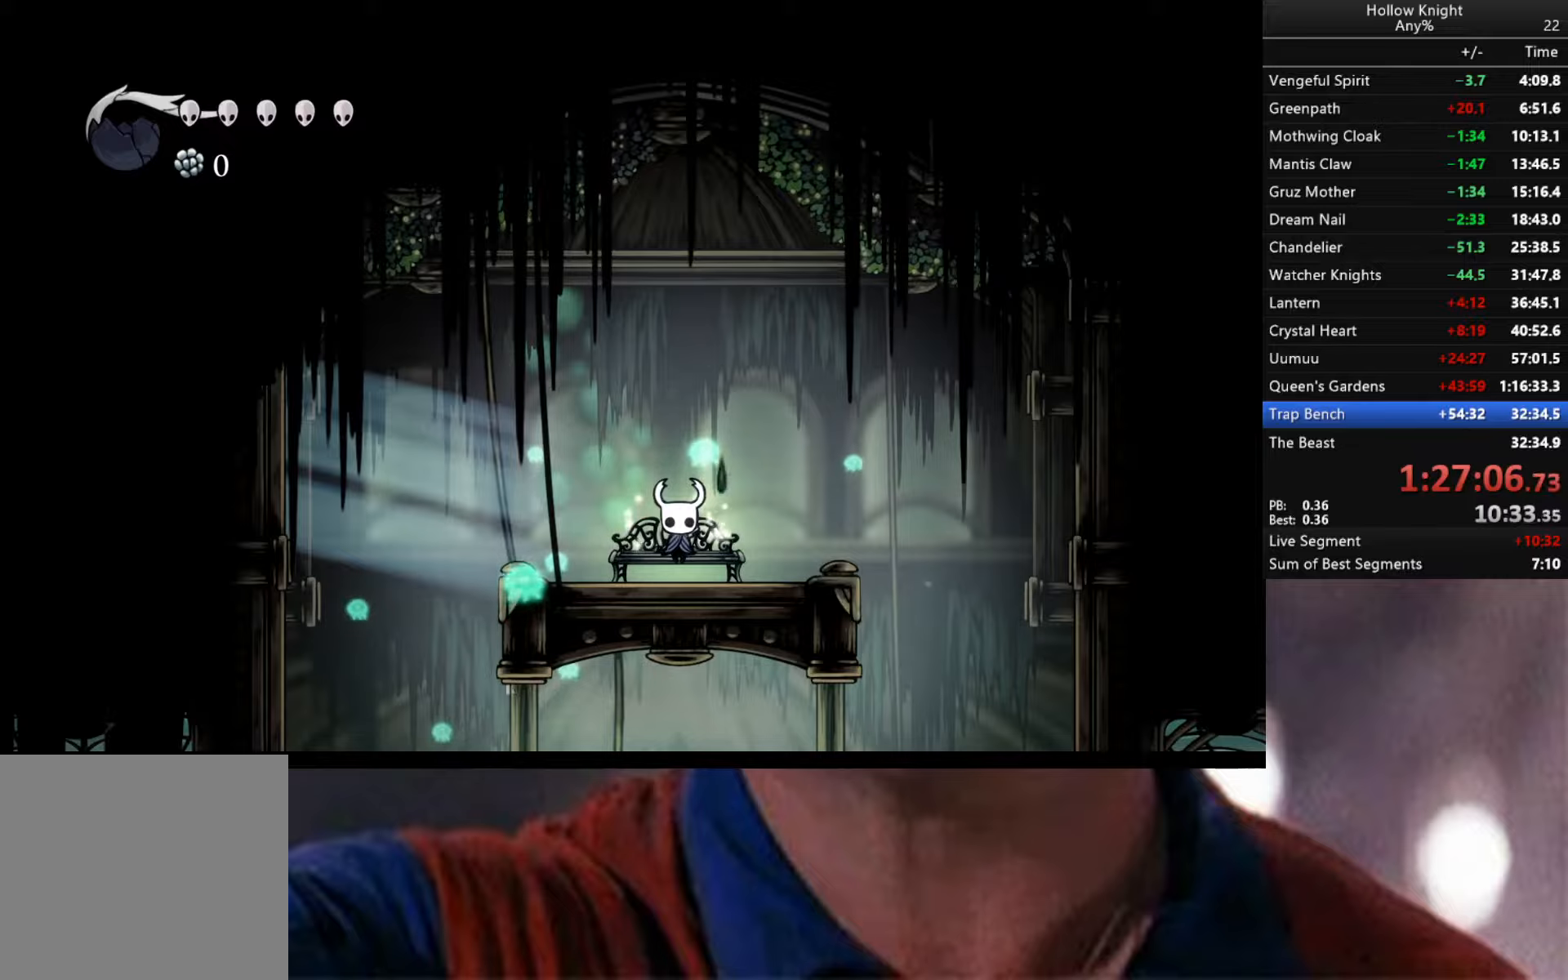
{"buttons": [], "left_stick": "down-left", "right_stick": "center", "events": [[16, "left_stick", "down"], [283, "left_stick", "center"], [400, "left_stick", "down-left"]]}
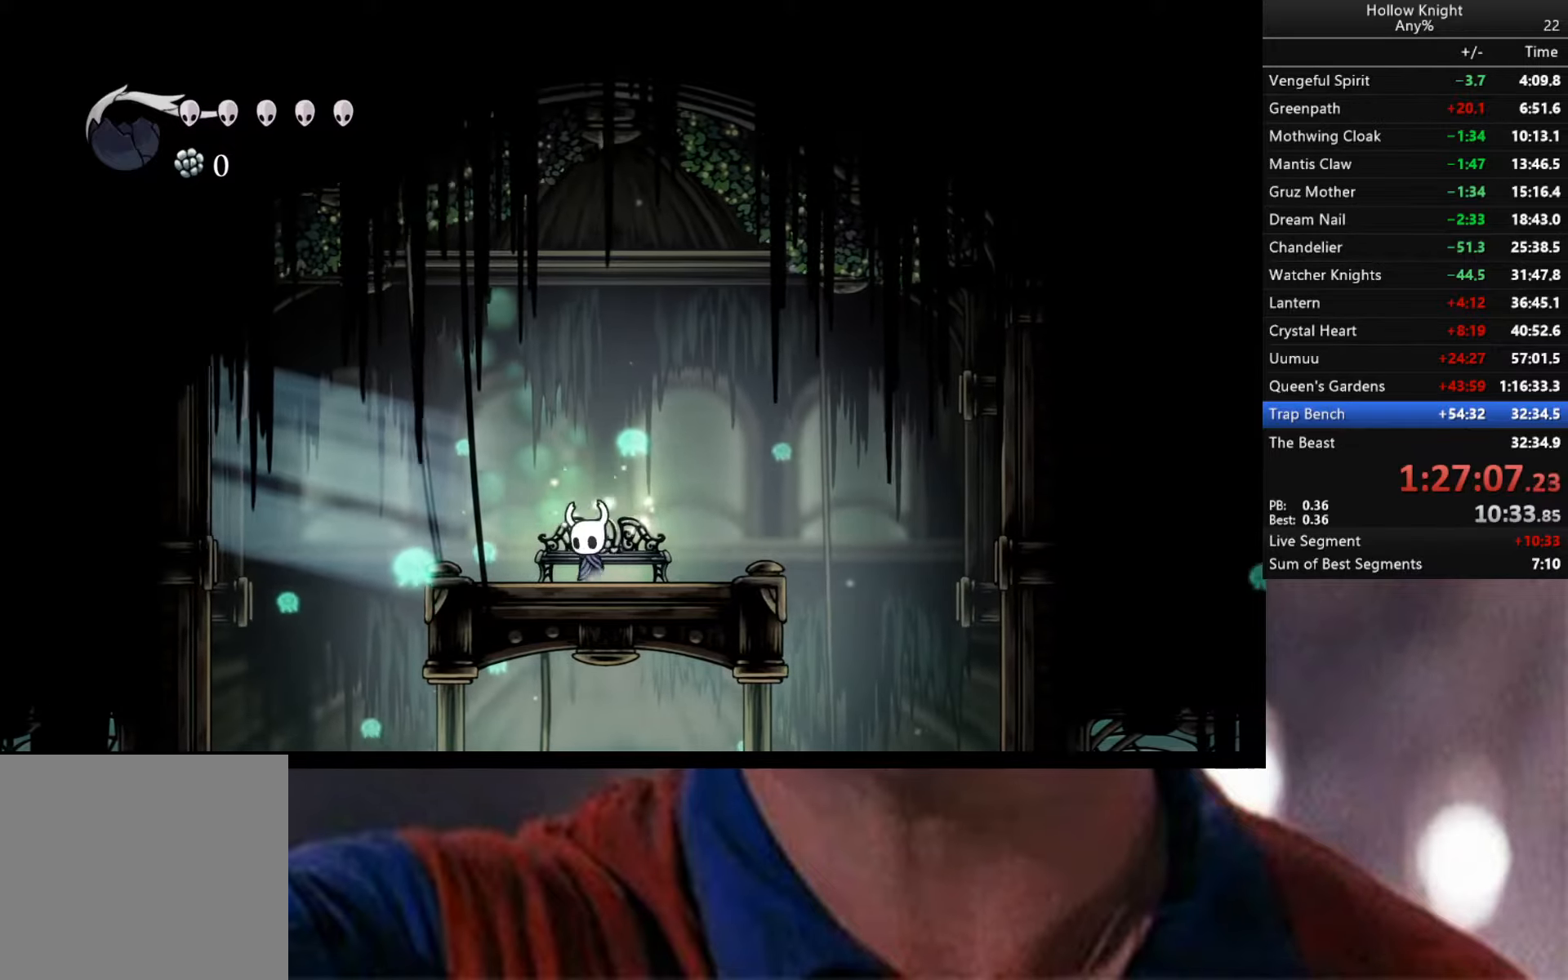
{"buttons": [], "left_stick": "center", "right_stick": "center", "events": [[16, "R2", "down"], [266, "R2", "up"], [433, "left_stick", "center"]]}
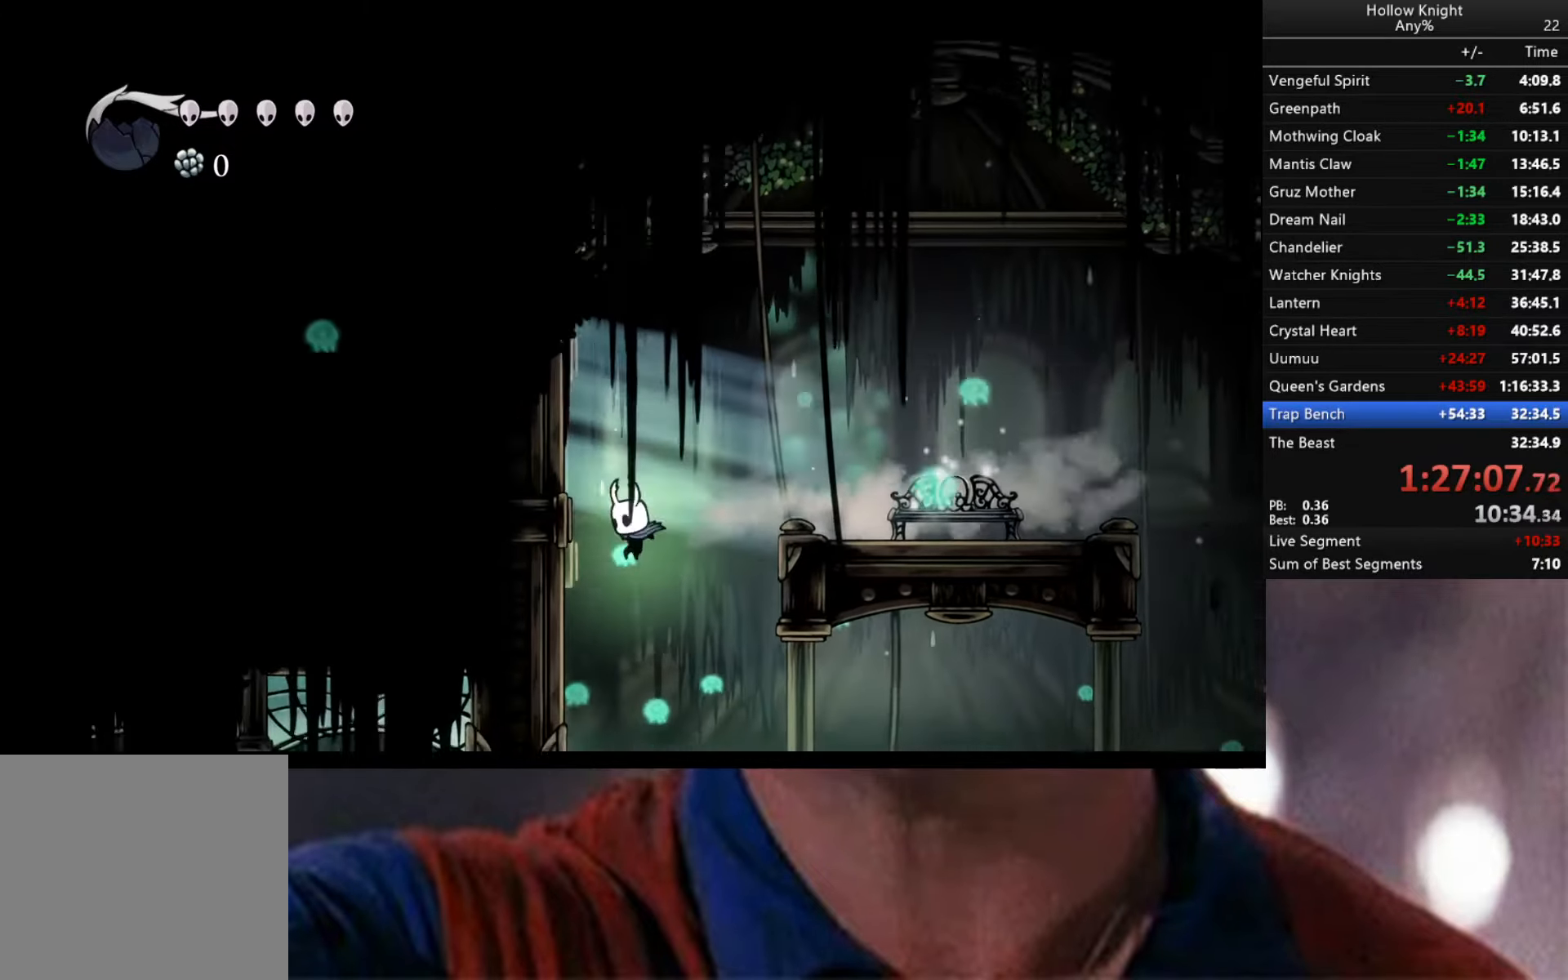
{"buttons": [], "left_stick": "center", "right_stick": "center", "events": []}
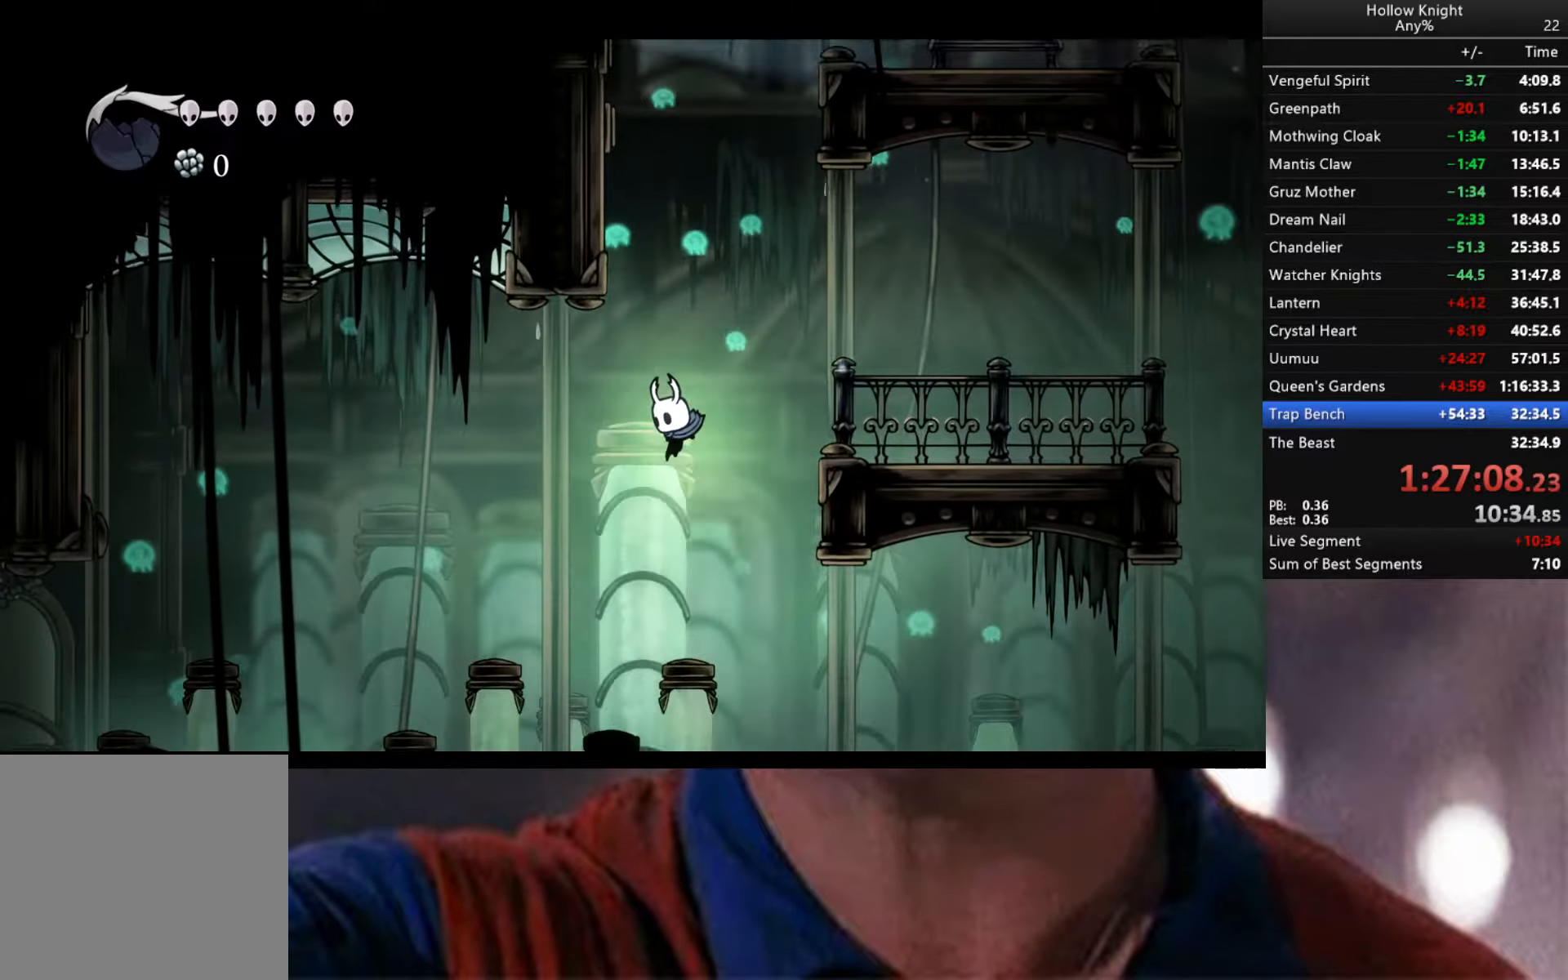
{"buttons": [], "left_stick": "down-left", "right_stick": "center", "events": [[16, "left_stick", "down"], [283, "X", "down"], [283, "left_stick", "down-left"], [400, "X", "up"]]}
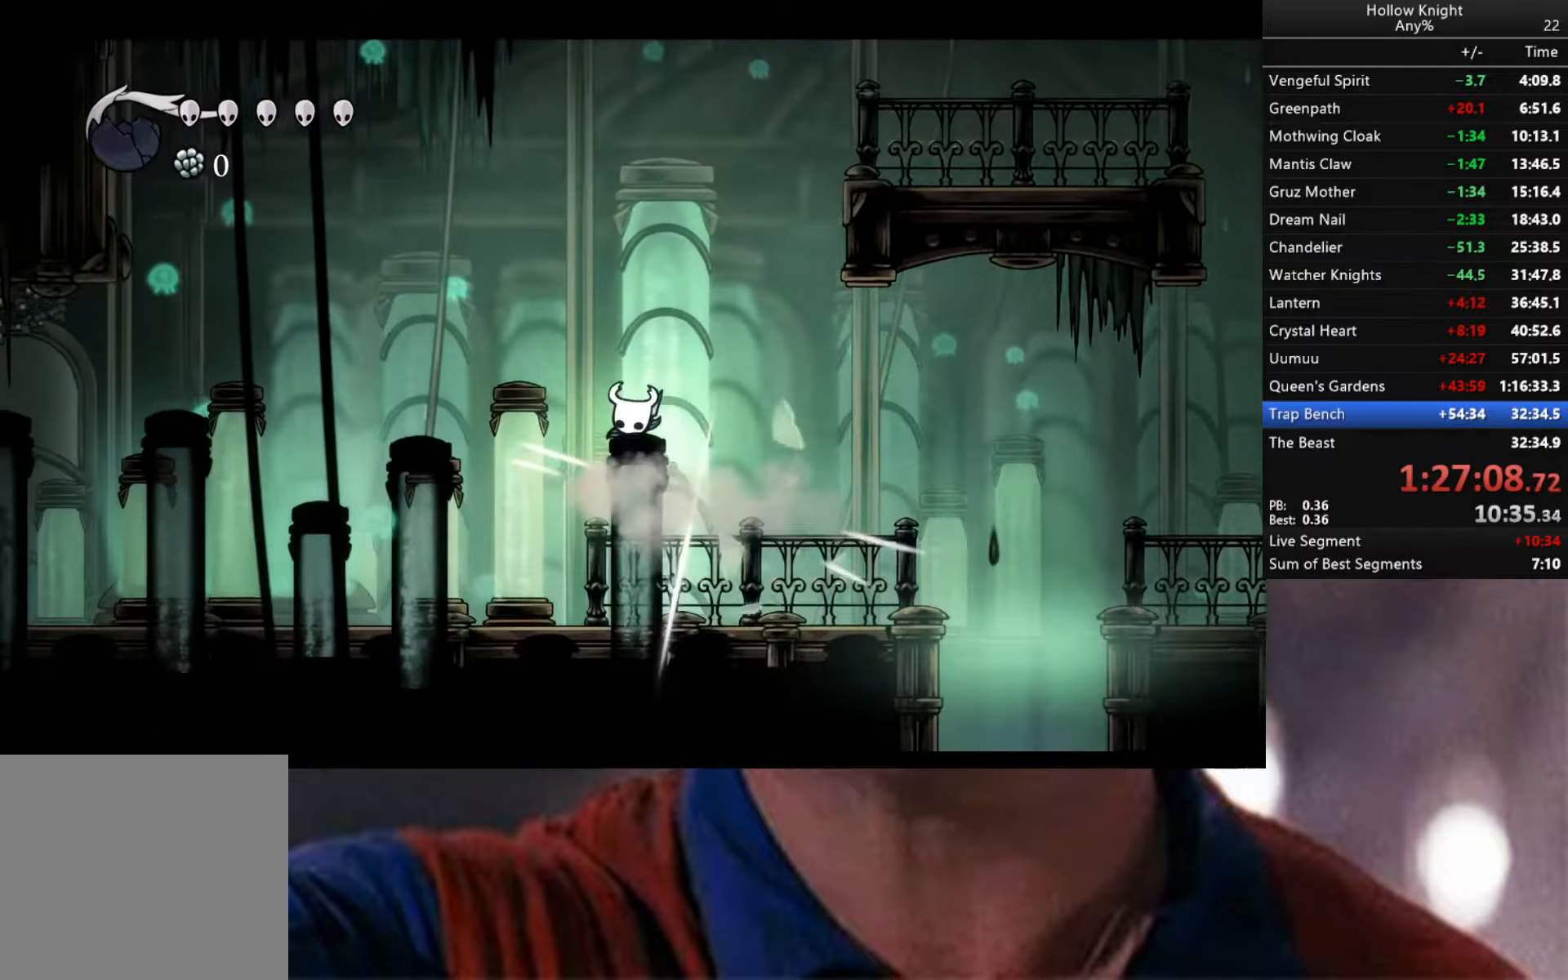
{"buttons": ["R2"], "left_stick": "down-left", "right_stick": "center", "events": [[300, "R2", "down"]]}
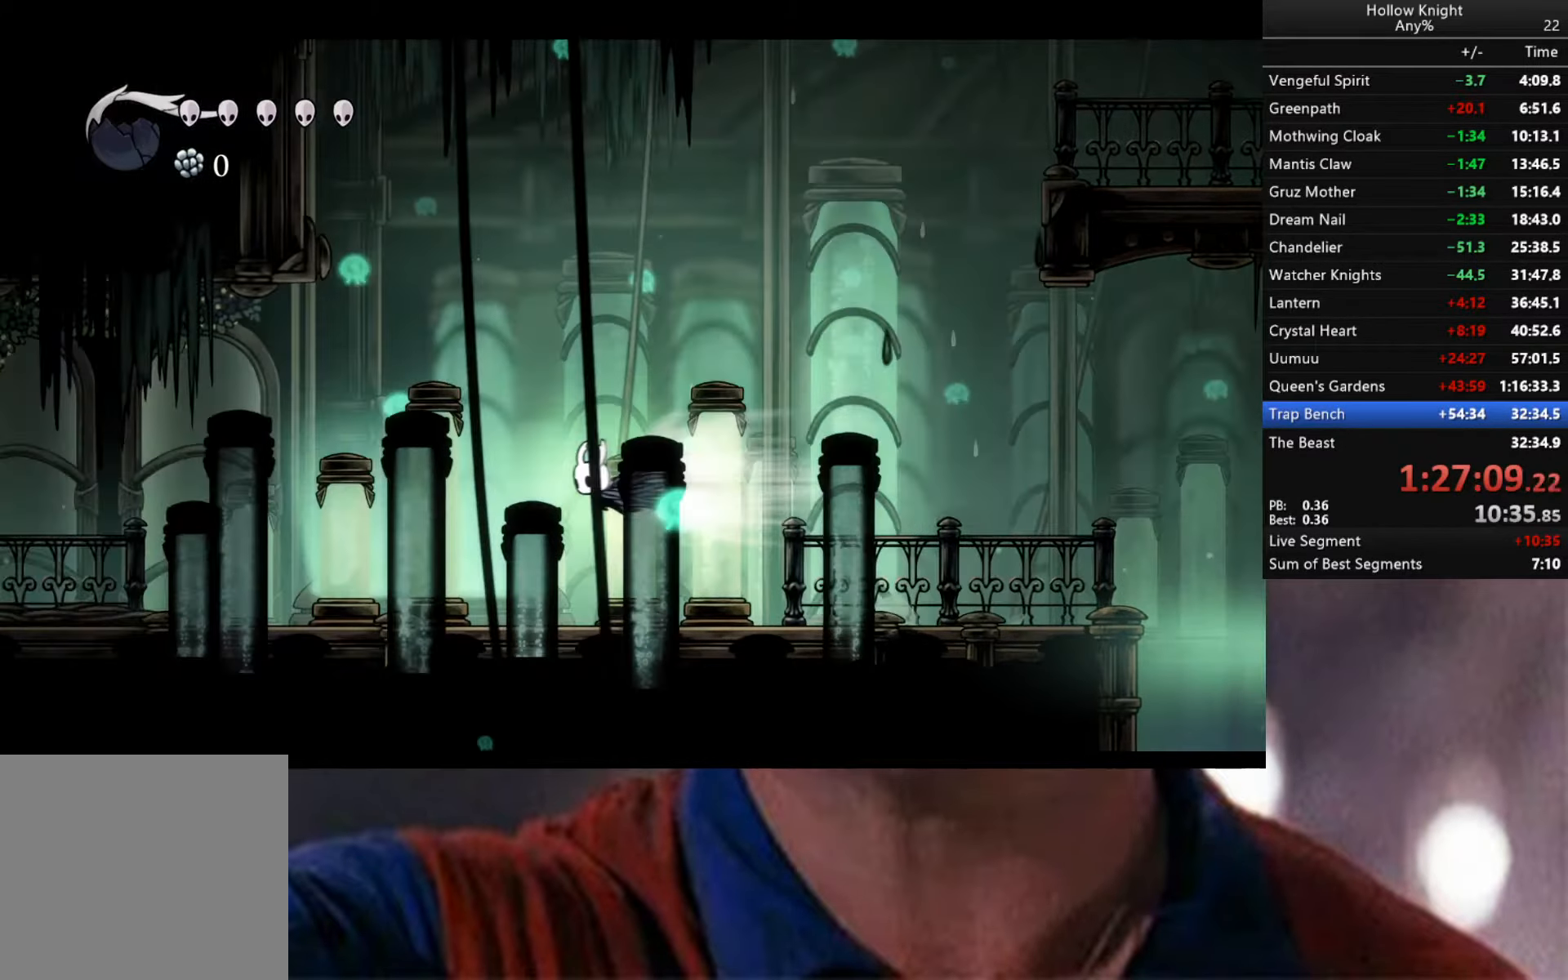
{"buttons": ["R2"], "left_stick": "down-left", "right_stick": "center", "events": [[200, "R2", "up"], [433, "R2", "down"]]}
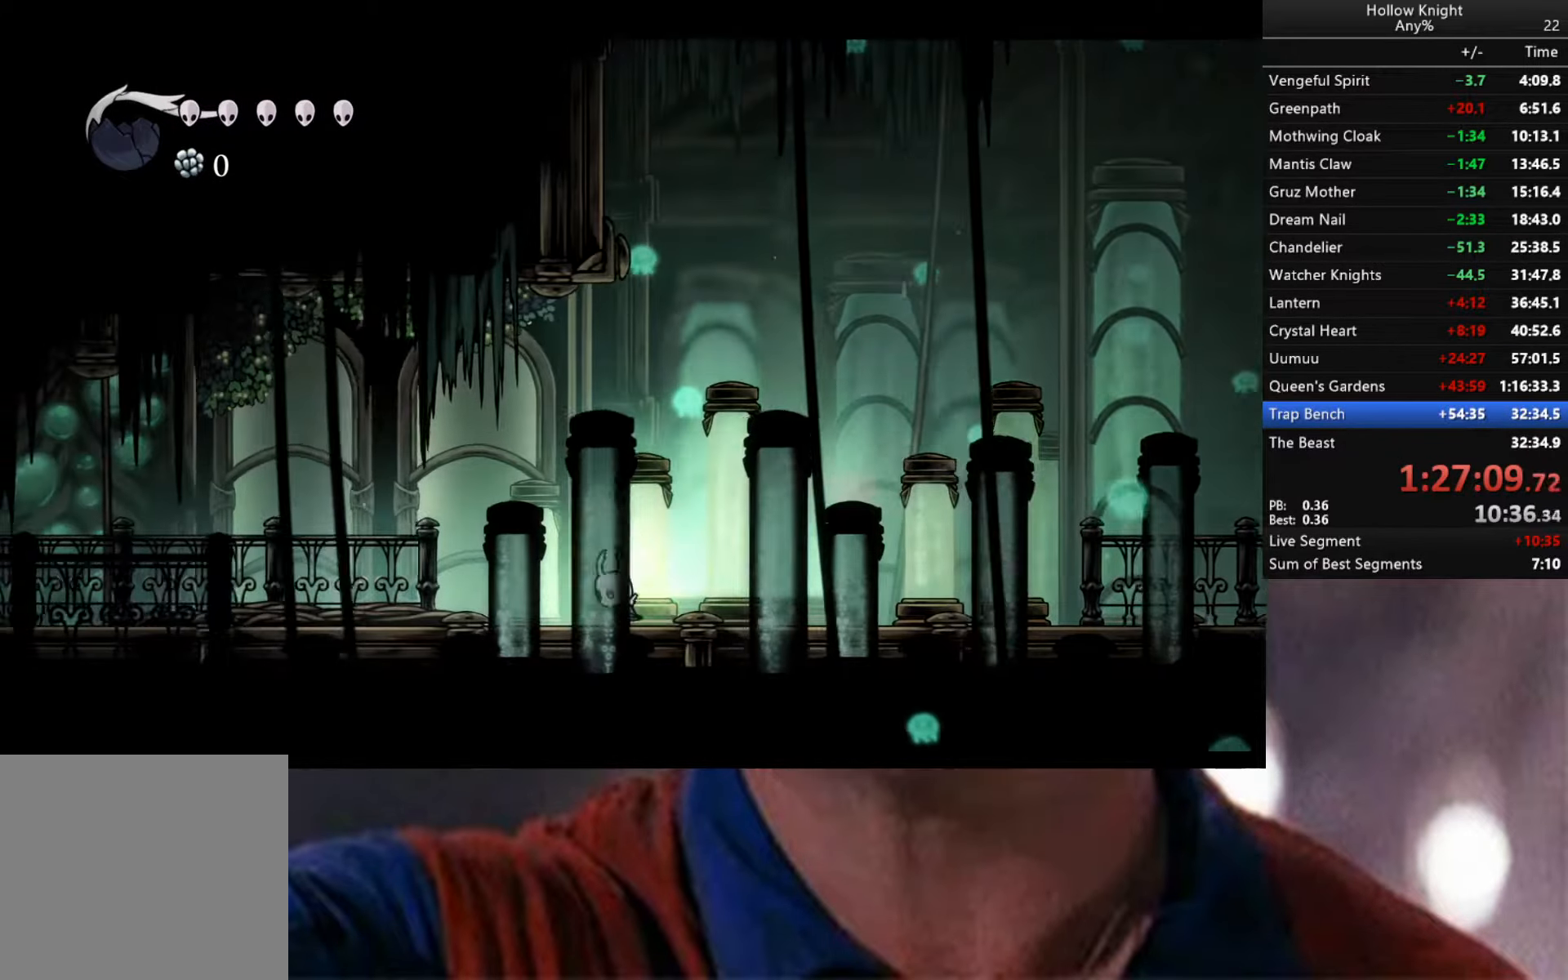
{"buttons": [], "left_stick": "left", "right_stick": "center", "events": [[116, "left_stick", "left"], [500, "R2", "up"]]}
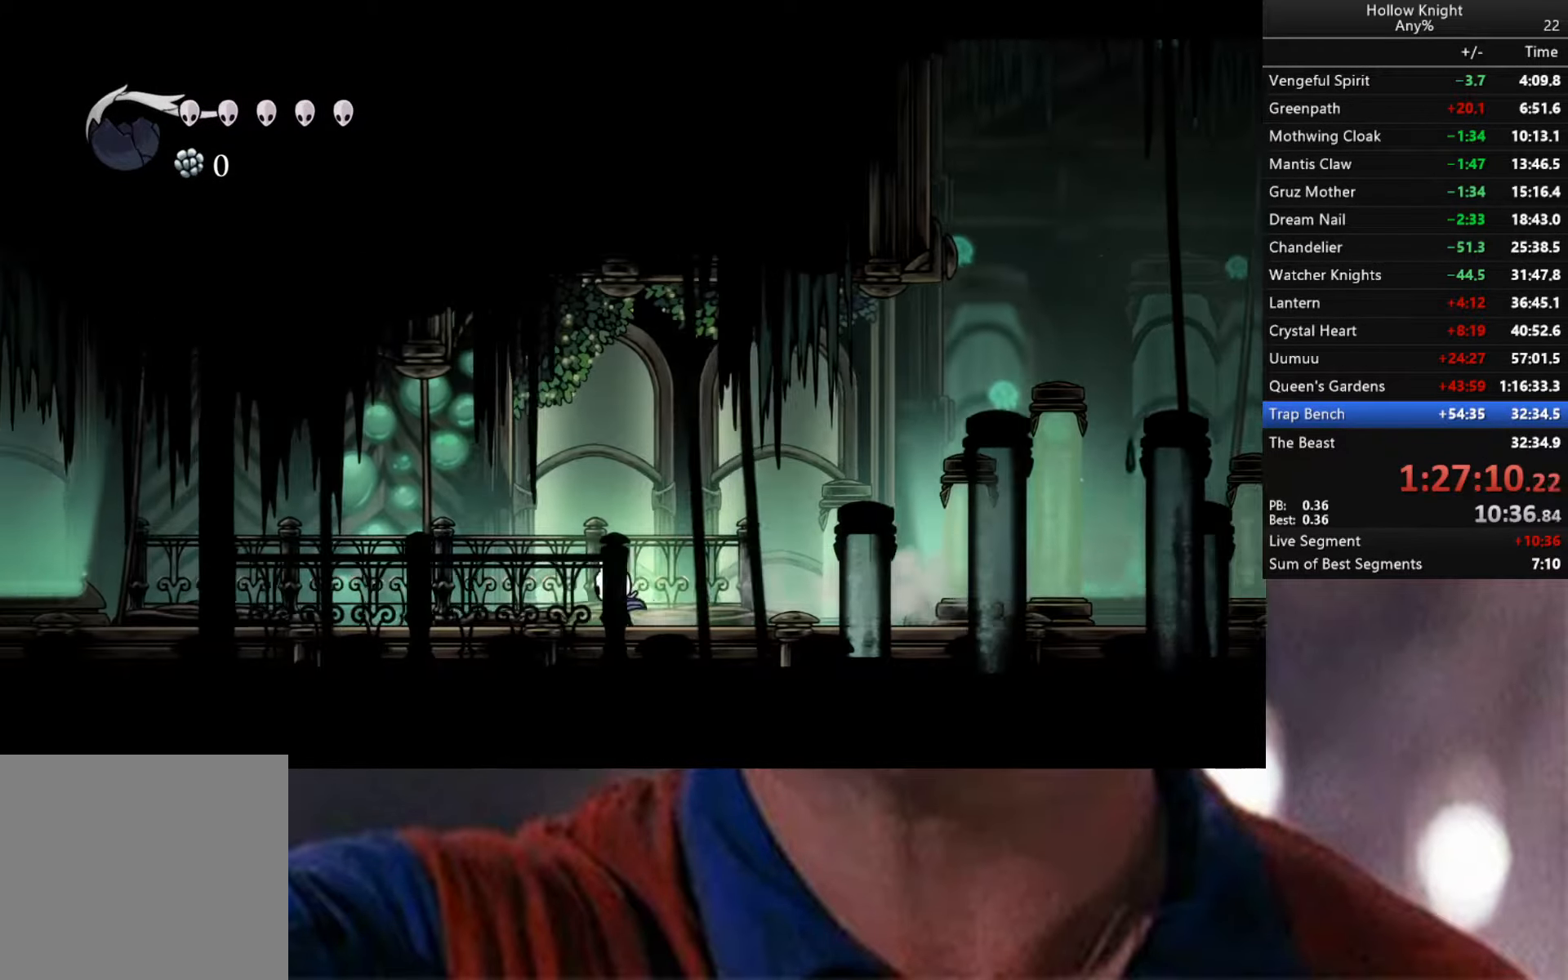
{"buttons": ["R2"], "left_stick": "left", "right_stick": "center", "events": [[50, "R2", "down"], [416, "R2", "up"], [450, "R2", "down"]]}
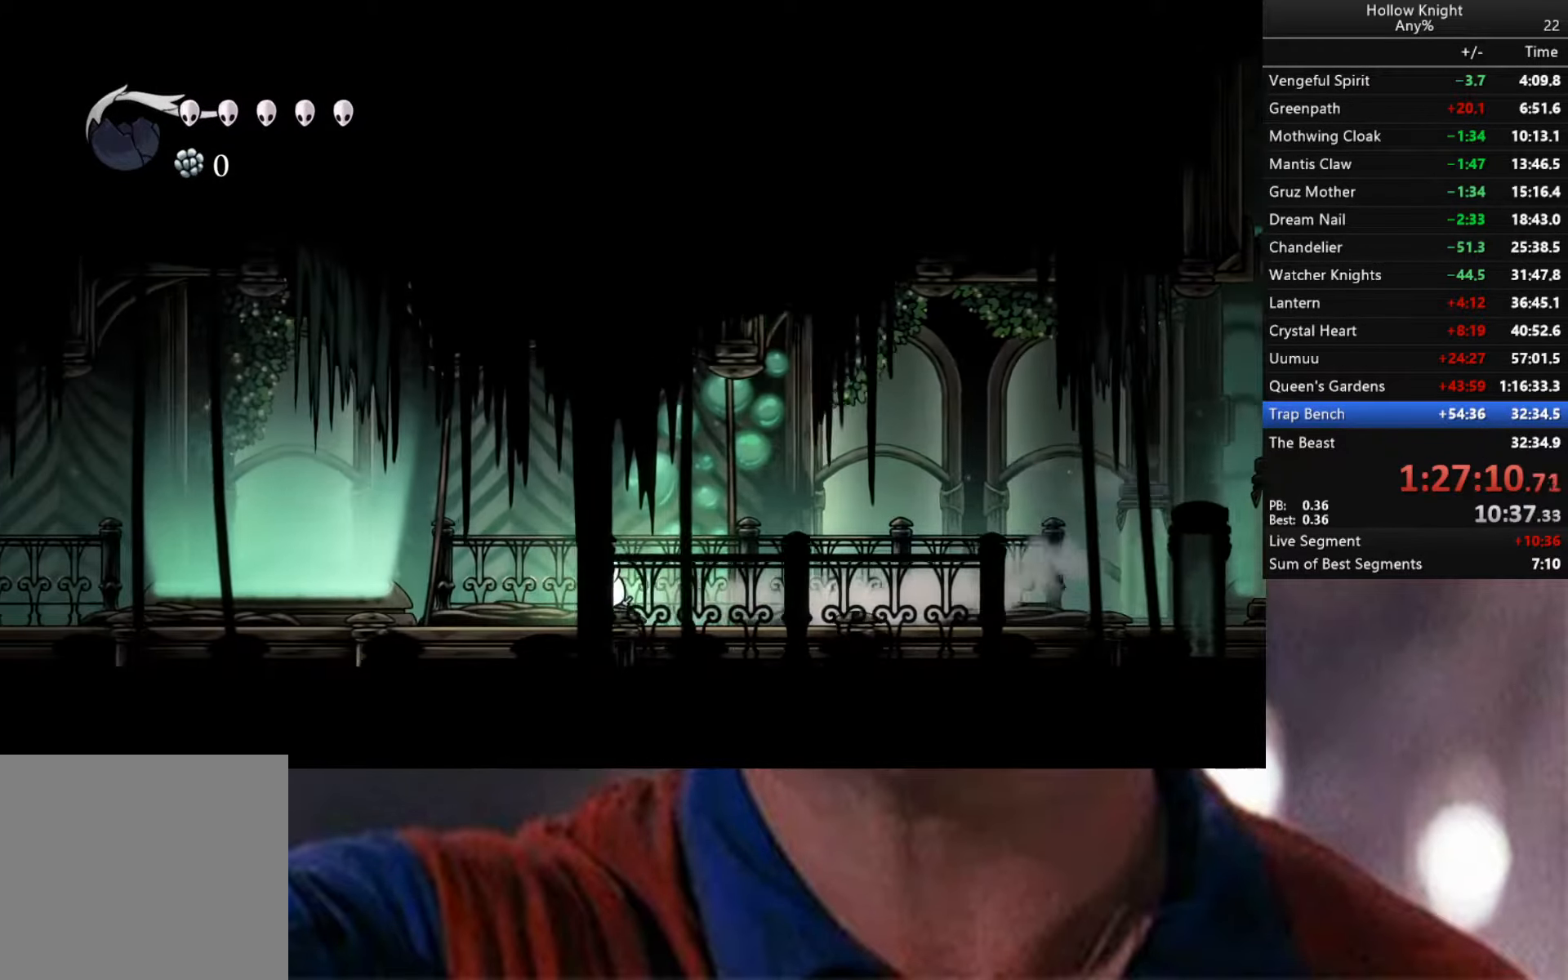
{"buttons": ["R2"], "left_stick": "left", "right_stick": "center", "events": [[116, "R2", "up"], [200, "R2", "down"], [350, "R2", "up"], [366, "R2", "down"]]}
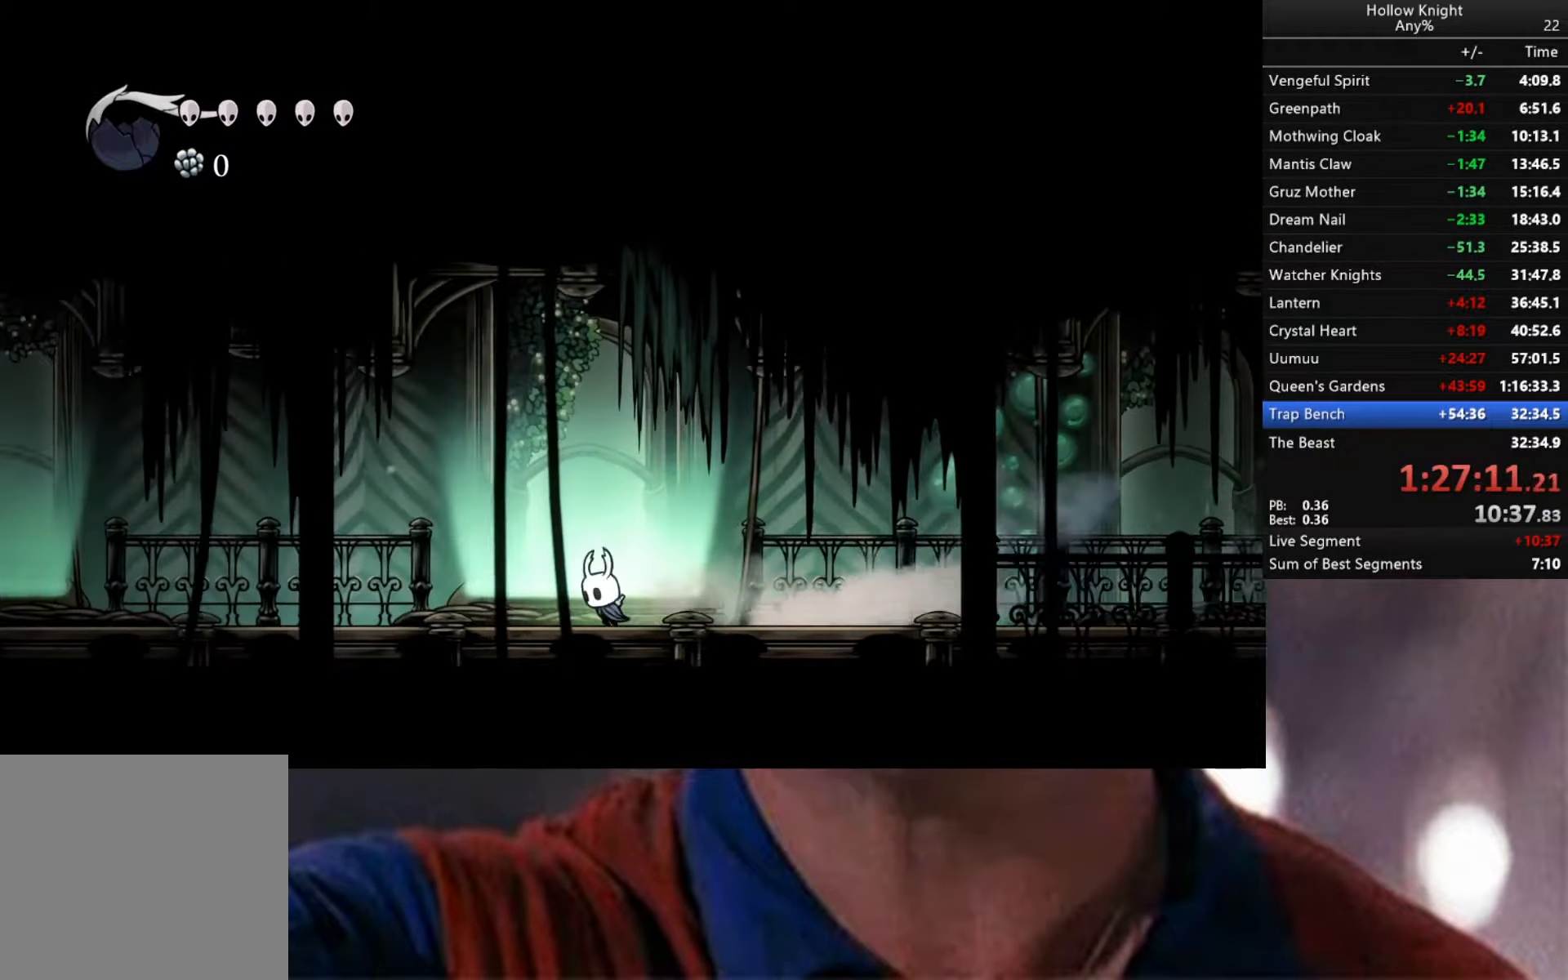
{"buttons": ["R2"], "left_stick": "left", "right_stick": "center", "events": [[66, "R2", "up"], [116, "R2", "down"]]}
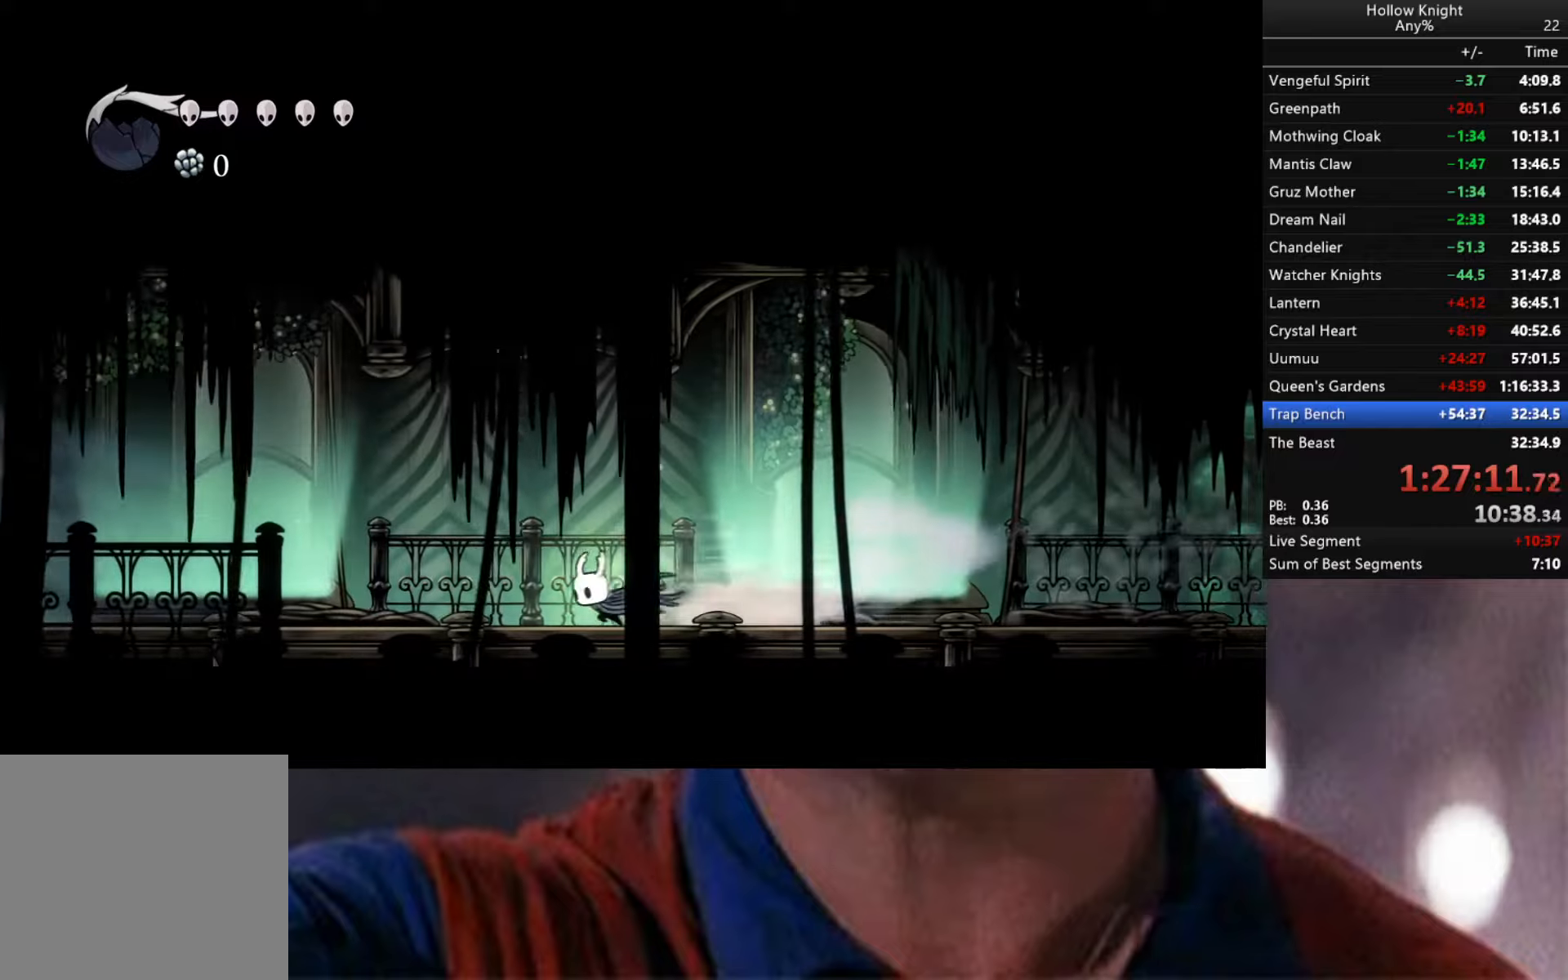
{"buttons": [], "left_stick": "left", "right_stick": "center", "events": [[483, "R2", "up"]]}
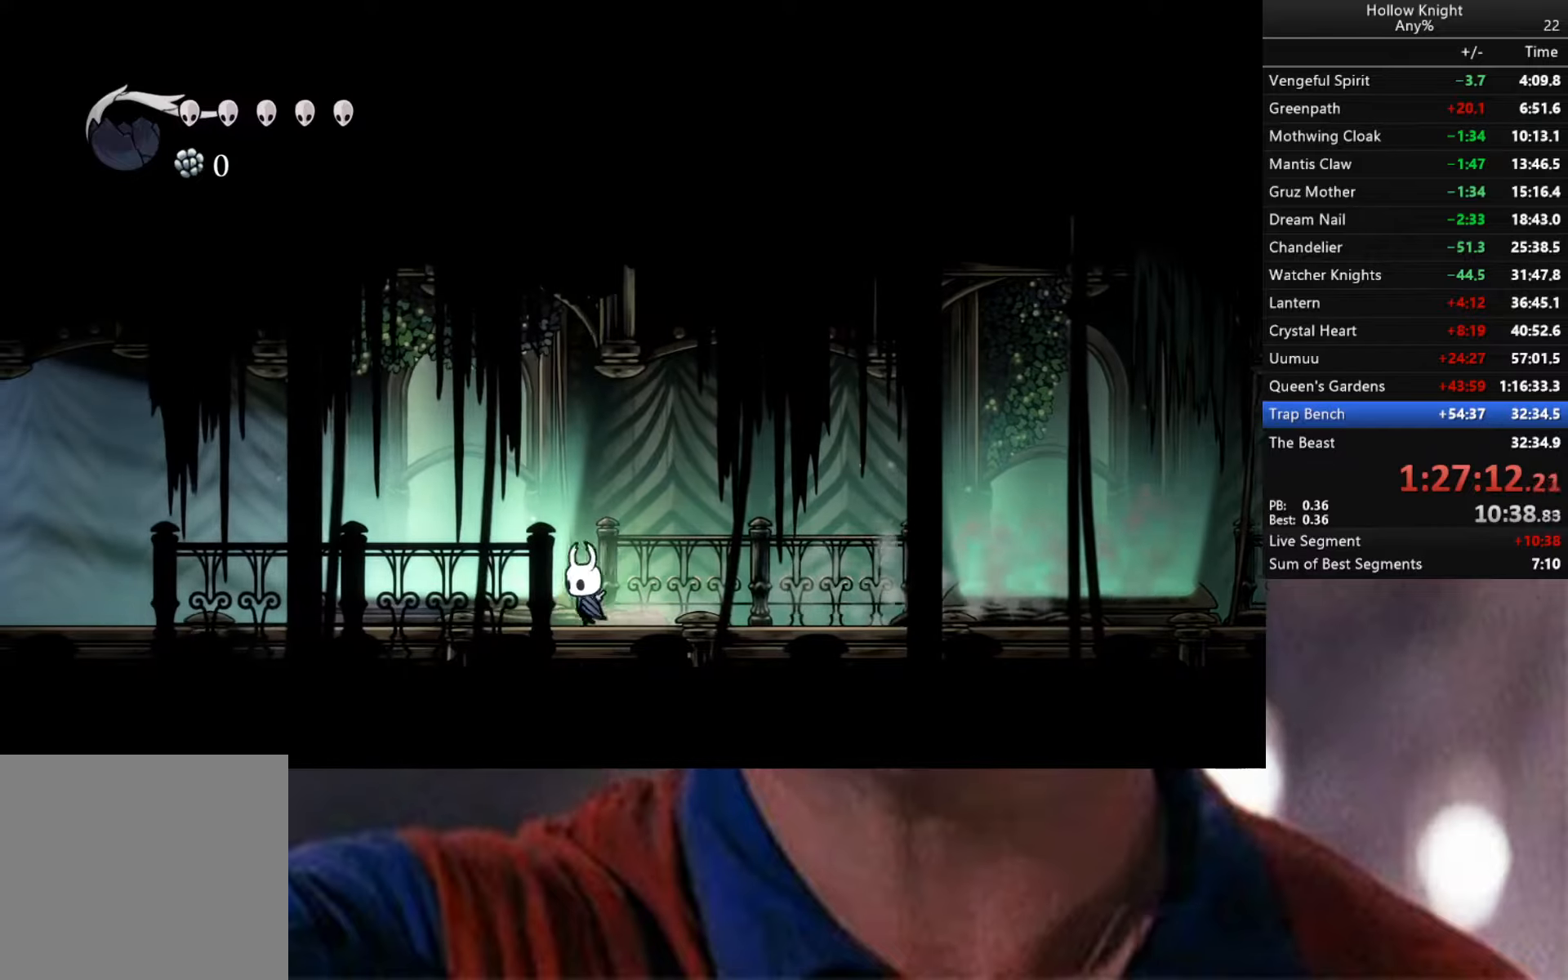
{"buttons": ["R2"], "left_stick": "left", "right_stick": "center", "events": [[50, "R2", "down"]]}
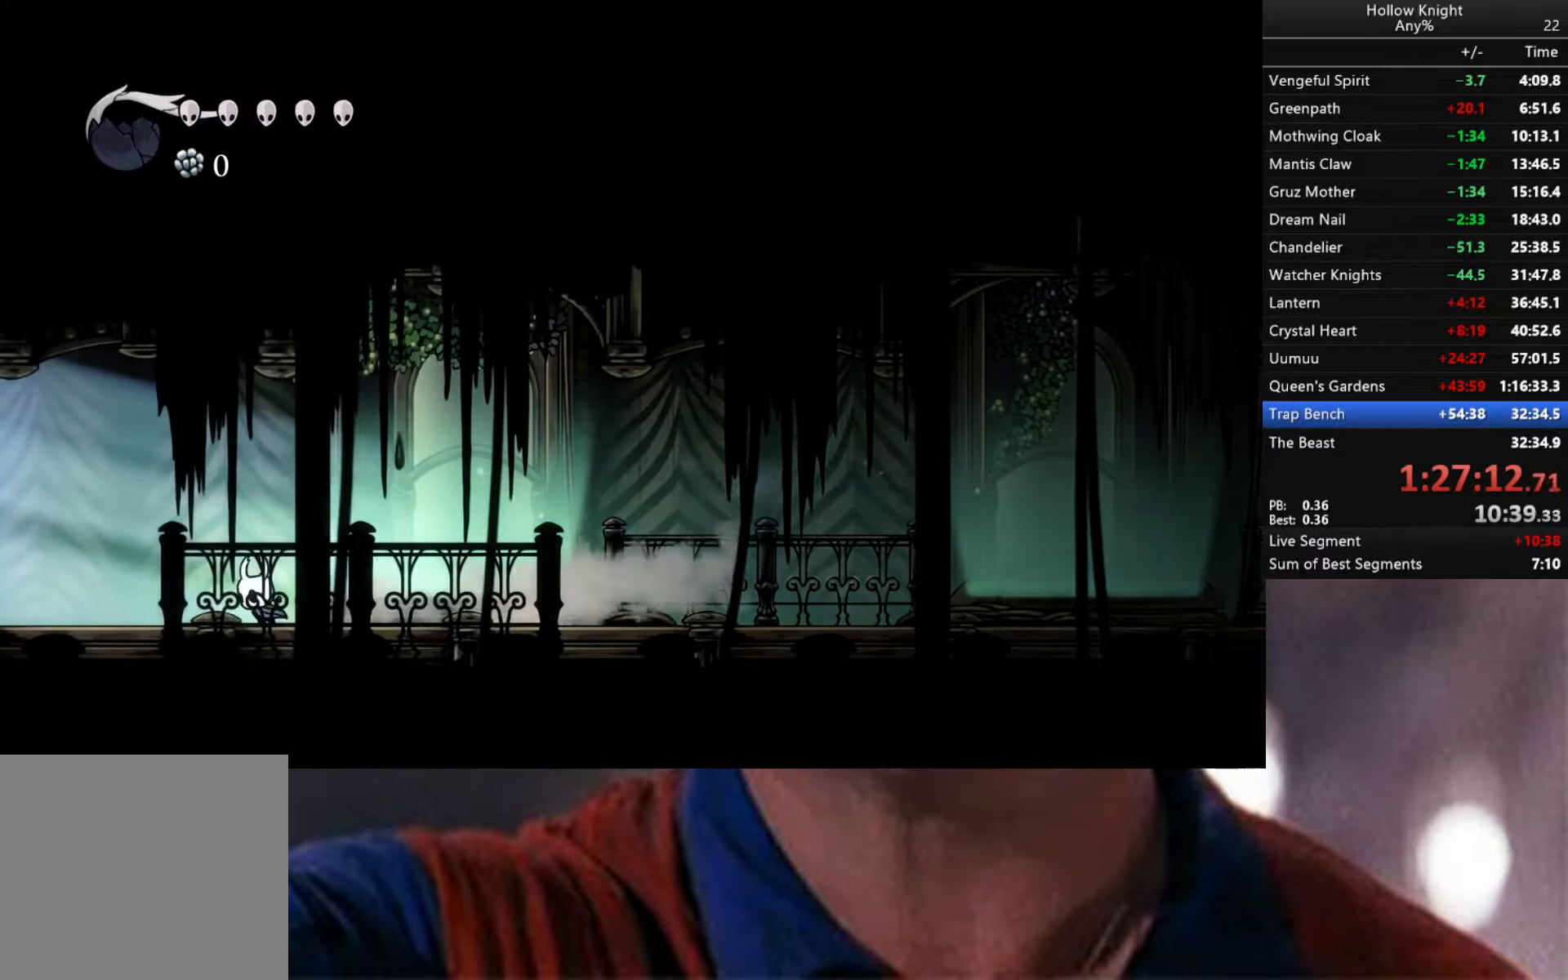
{"buttons": ["R2"], "left_stick": "left", "right_stick": "center", "events": [[50, "R2", "up"], [167, "R2", "down"], [283, "R2", "up"], [350, "R2", "down"]]}
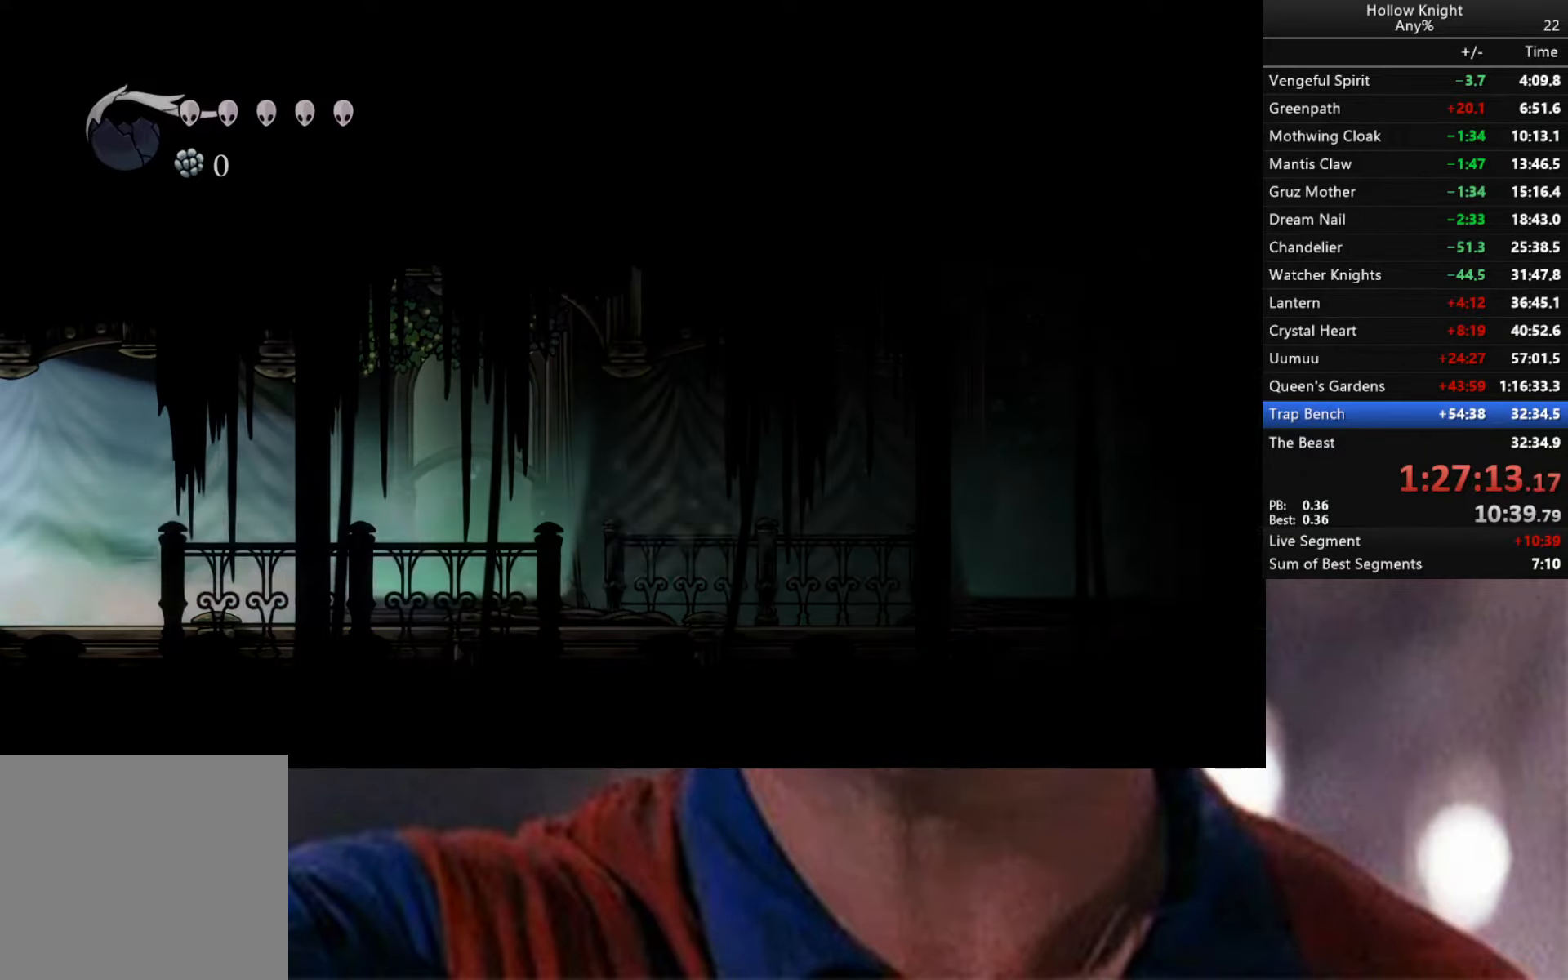
{"buttons": ["R2"], "left_stick": "down-left", "right_stick": "center", "events": [[17, "R2", "up"], [117, "left_stick", "center"], [183, "left_stick", "up-right"], [233, "left_stick", "center"], [433, "R2", "down"], [433, "left_stick", "down-left"]]}
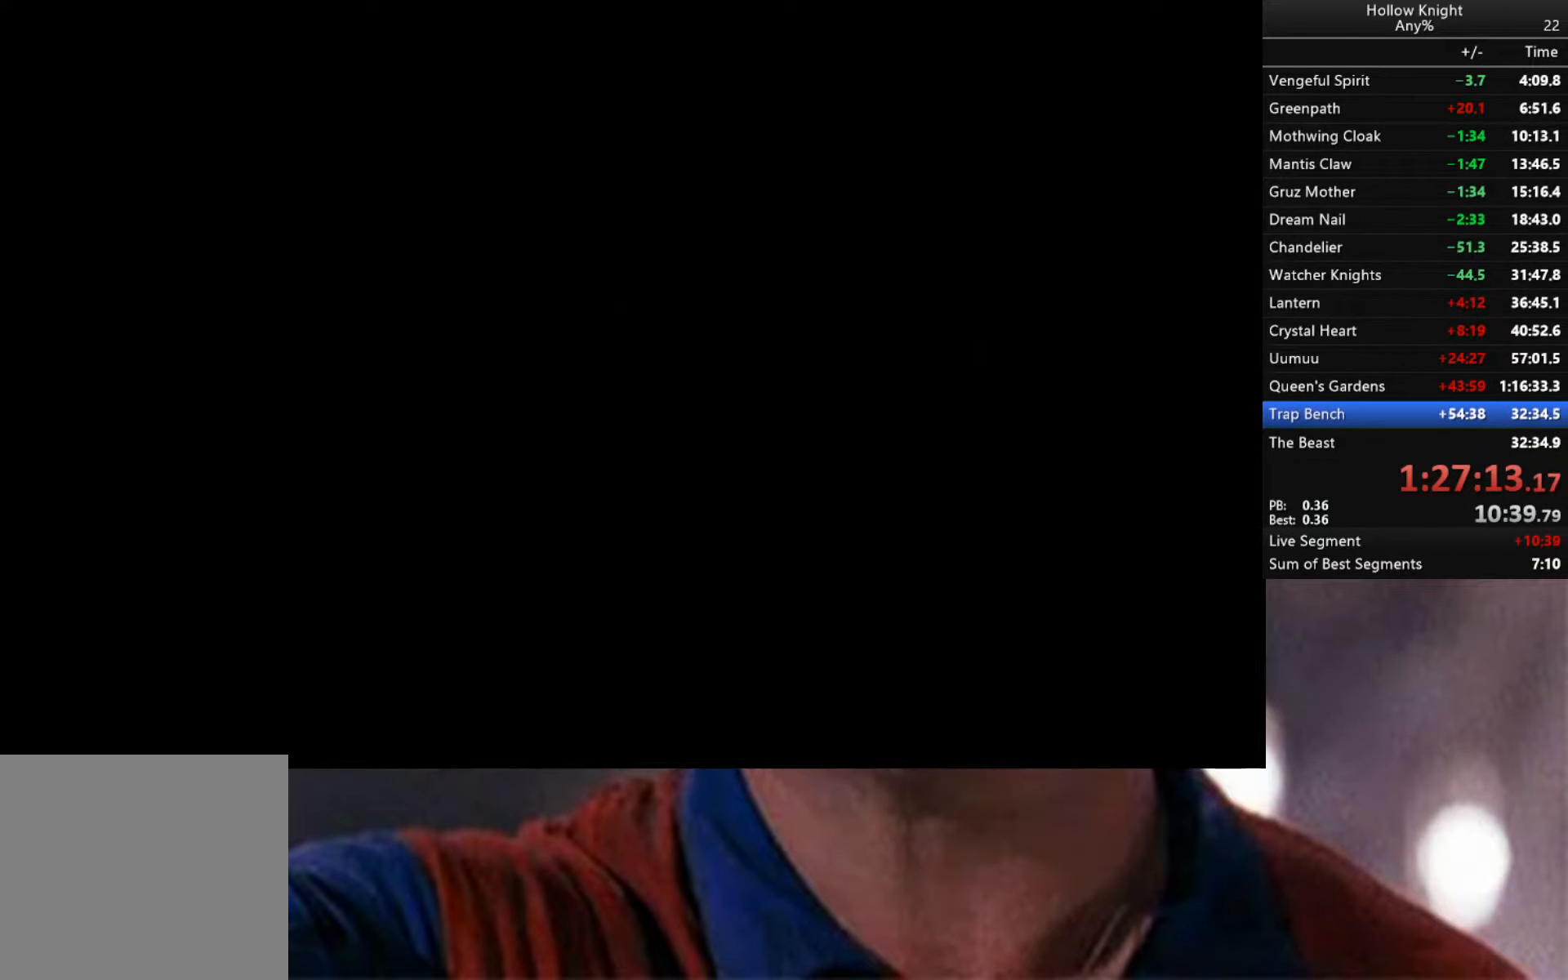
{"buttons": [], "left_stick": "down-left", "right_stick": "center", "events": [[150, "R2", "up"], [300, "R2", "down"], [367, "R2", "up"]]}
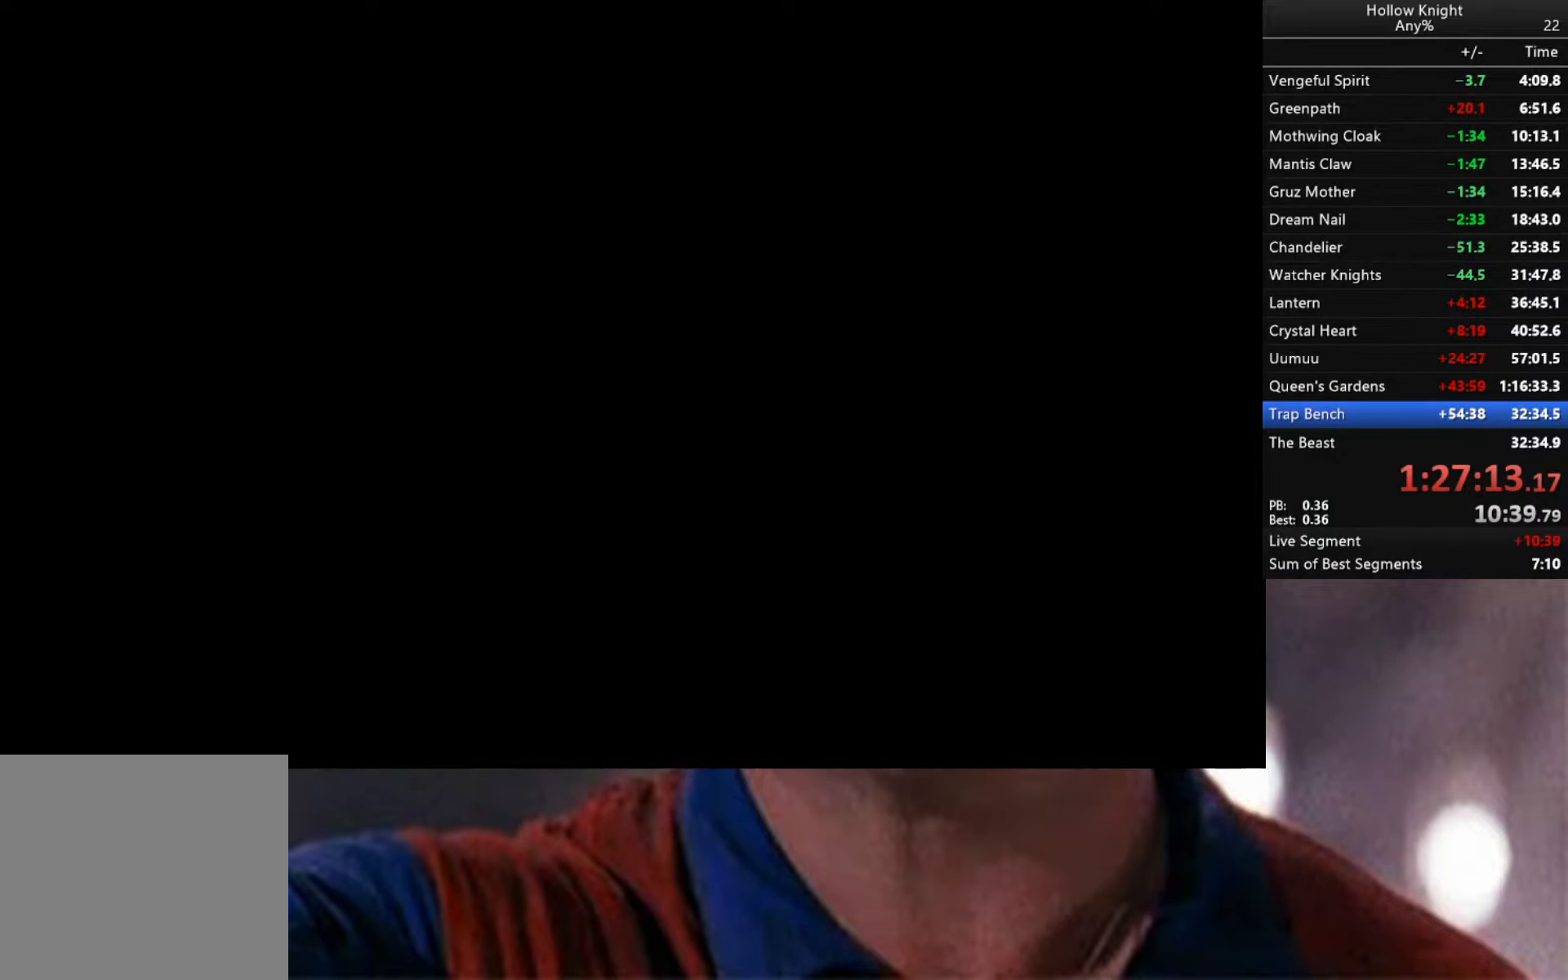
{"buttons": [], "left_stick": "left", "right_stick": "center", "events": [[150, "left_stick", "left"]]}
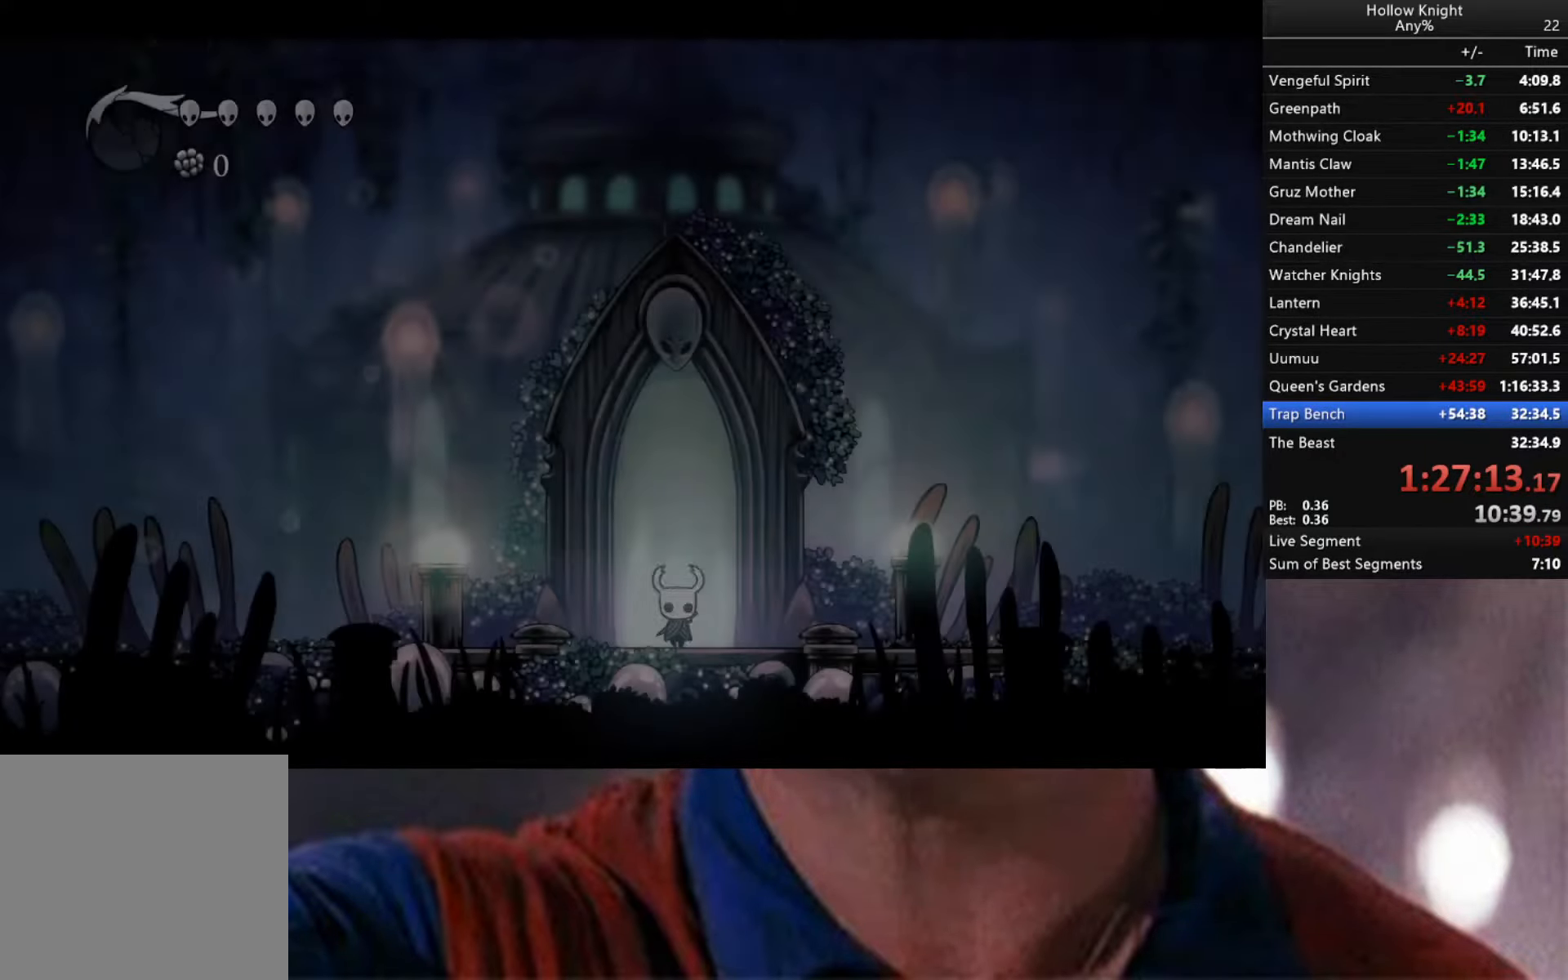
{"buttons": ["L2"], "left_stick": "left", "right_stick": "center", "events": [[250, "L2", "down"]]}
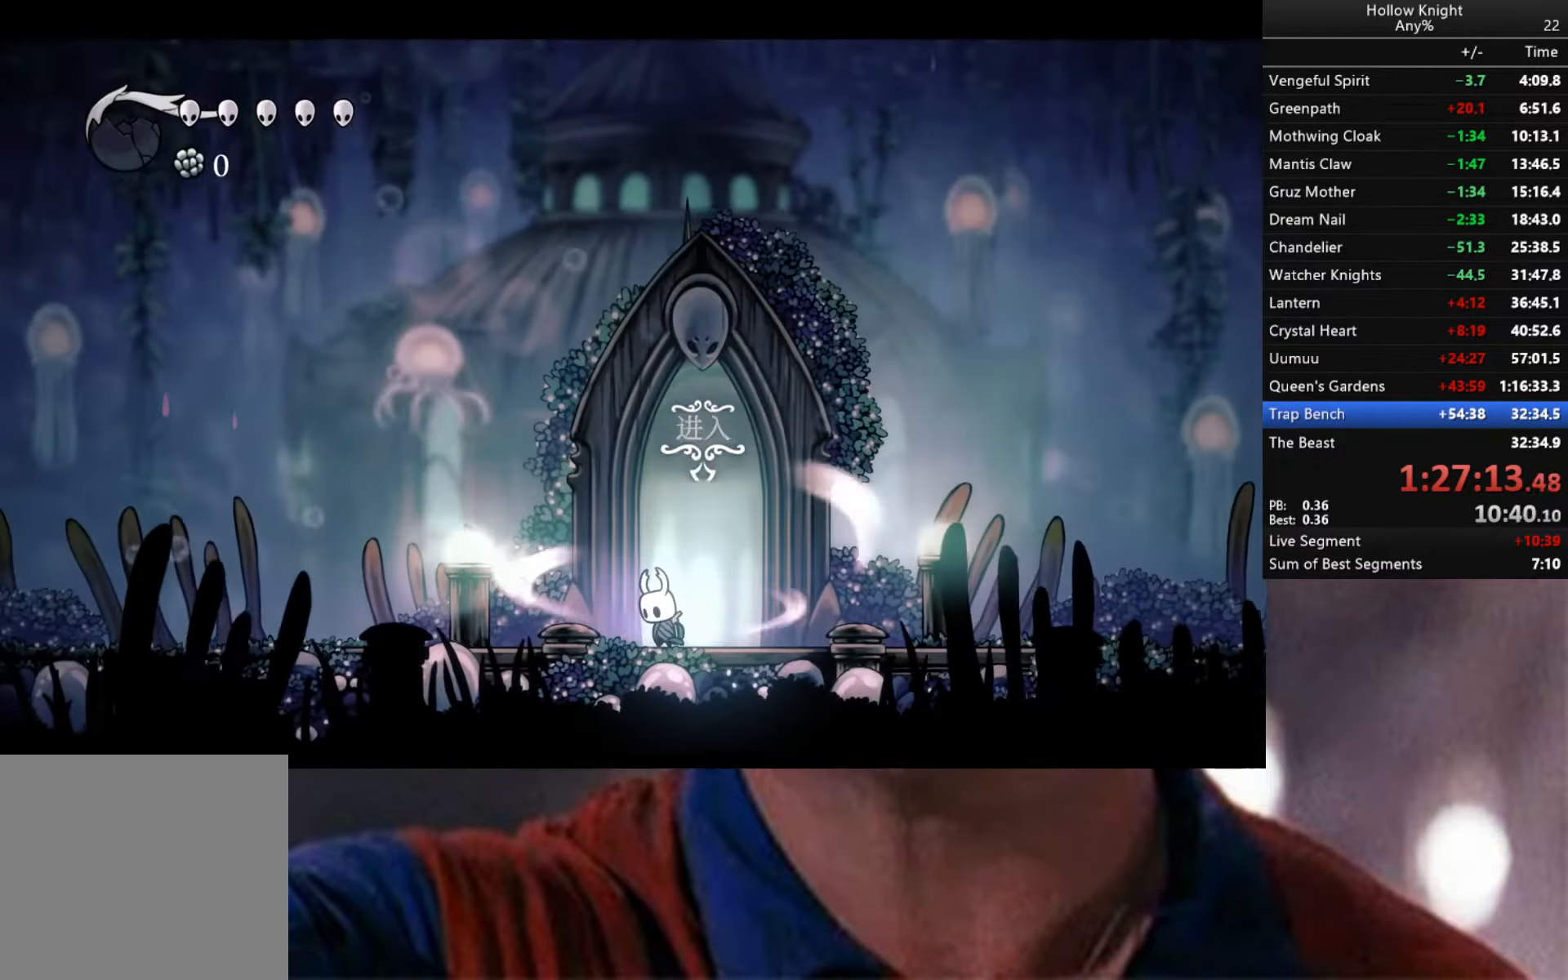
{"buttons": ["L2"], "left_stick": "left", "right_stick": "center", "events": []}
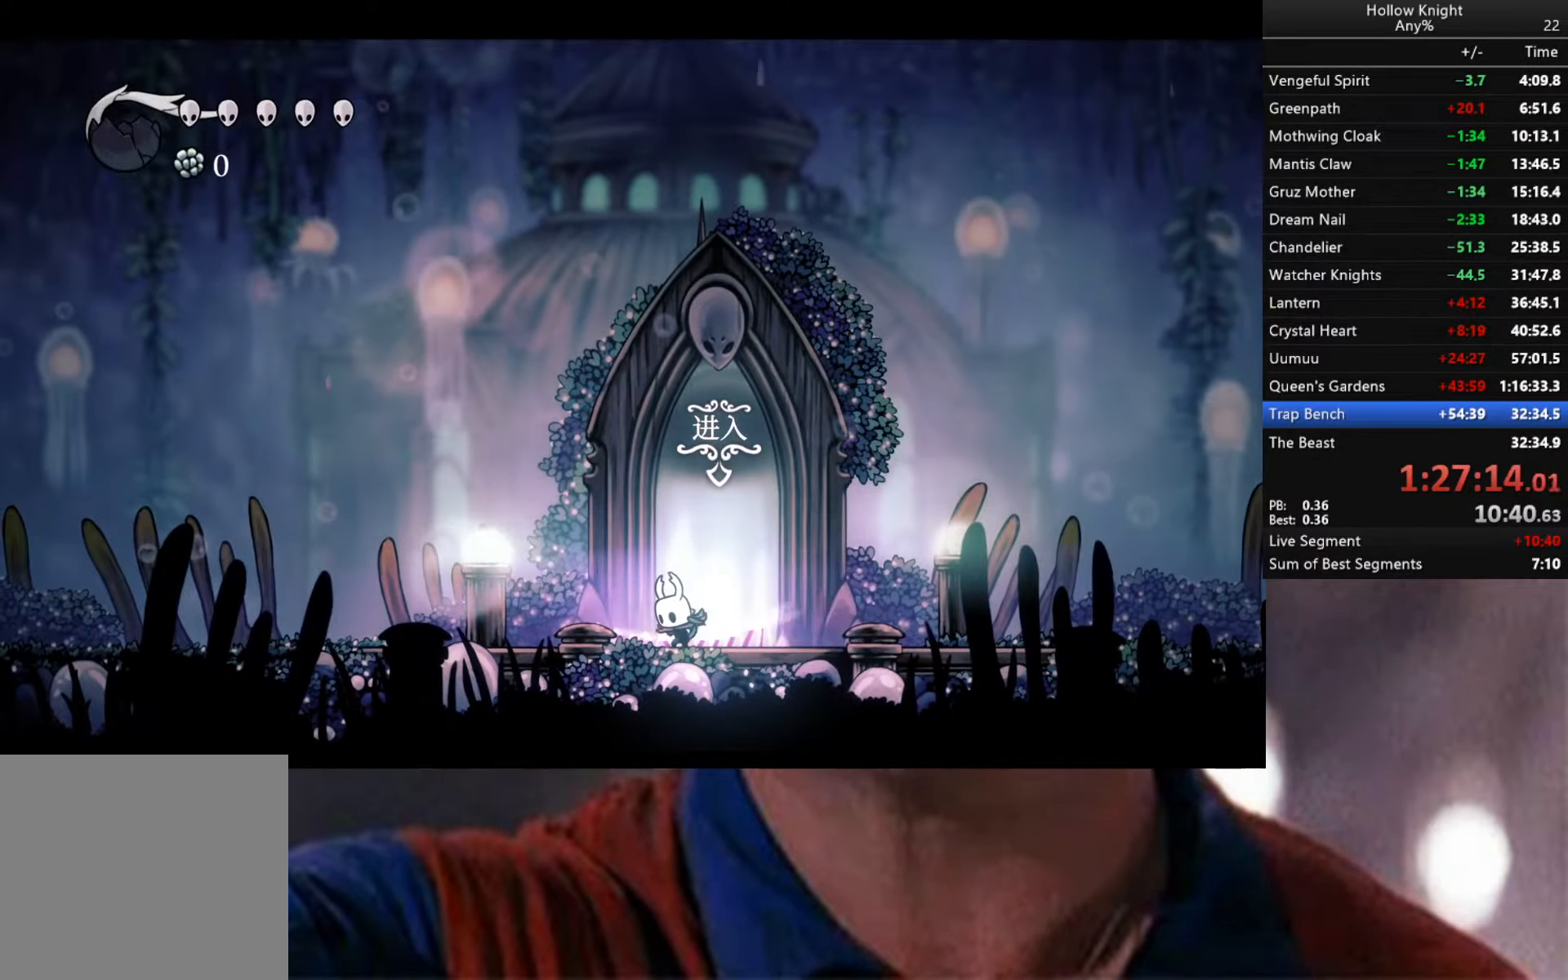
{"buttons": [], "left_stick": "center", "right_stick": "center", "events": [[117, "L2", "up"], [117, "left_stick", "center"]]}
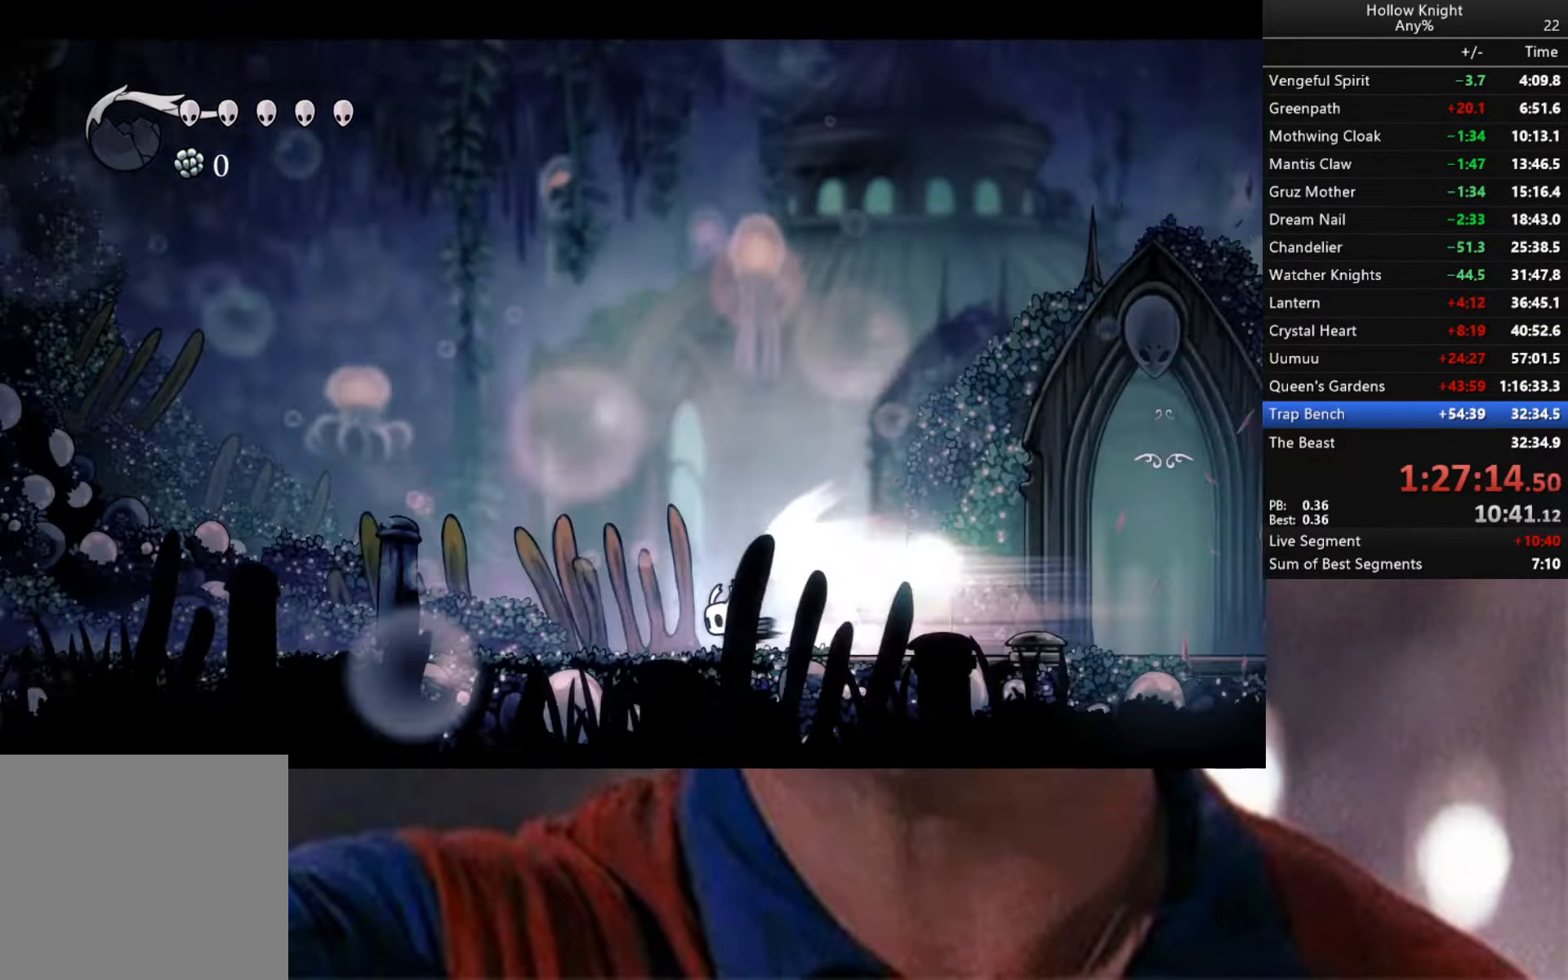
{"buttons": [], "left_stick": "center", "right_stick": "center", "events": []}
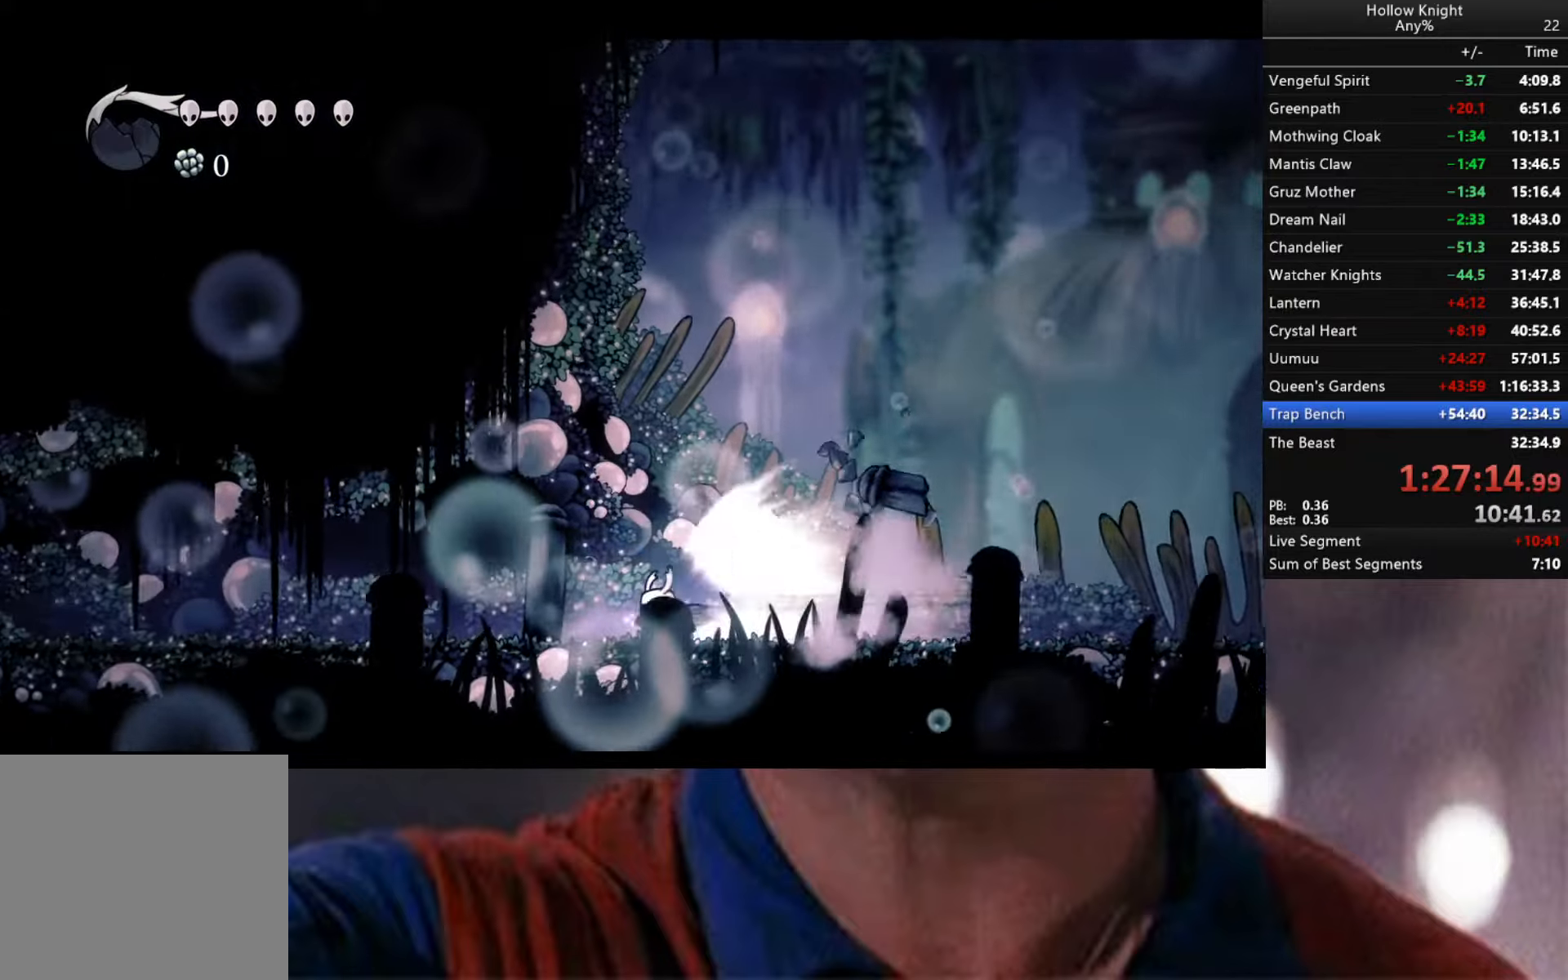
{"buttons": ["A"], "left_stick": "right", "right_stick": "center", "events": [[367, "left_stick", "right"], [500, "A", "down"]]}
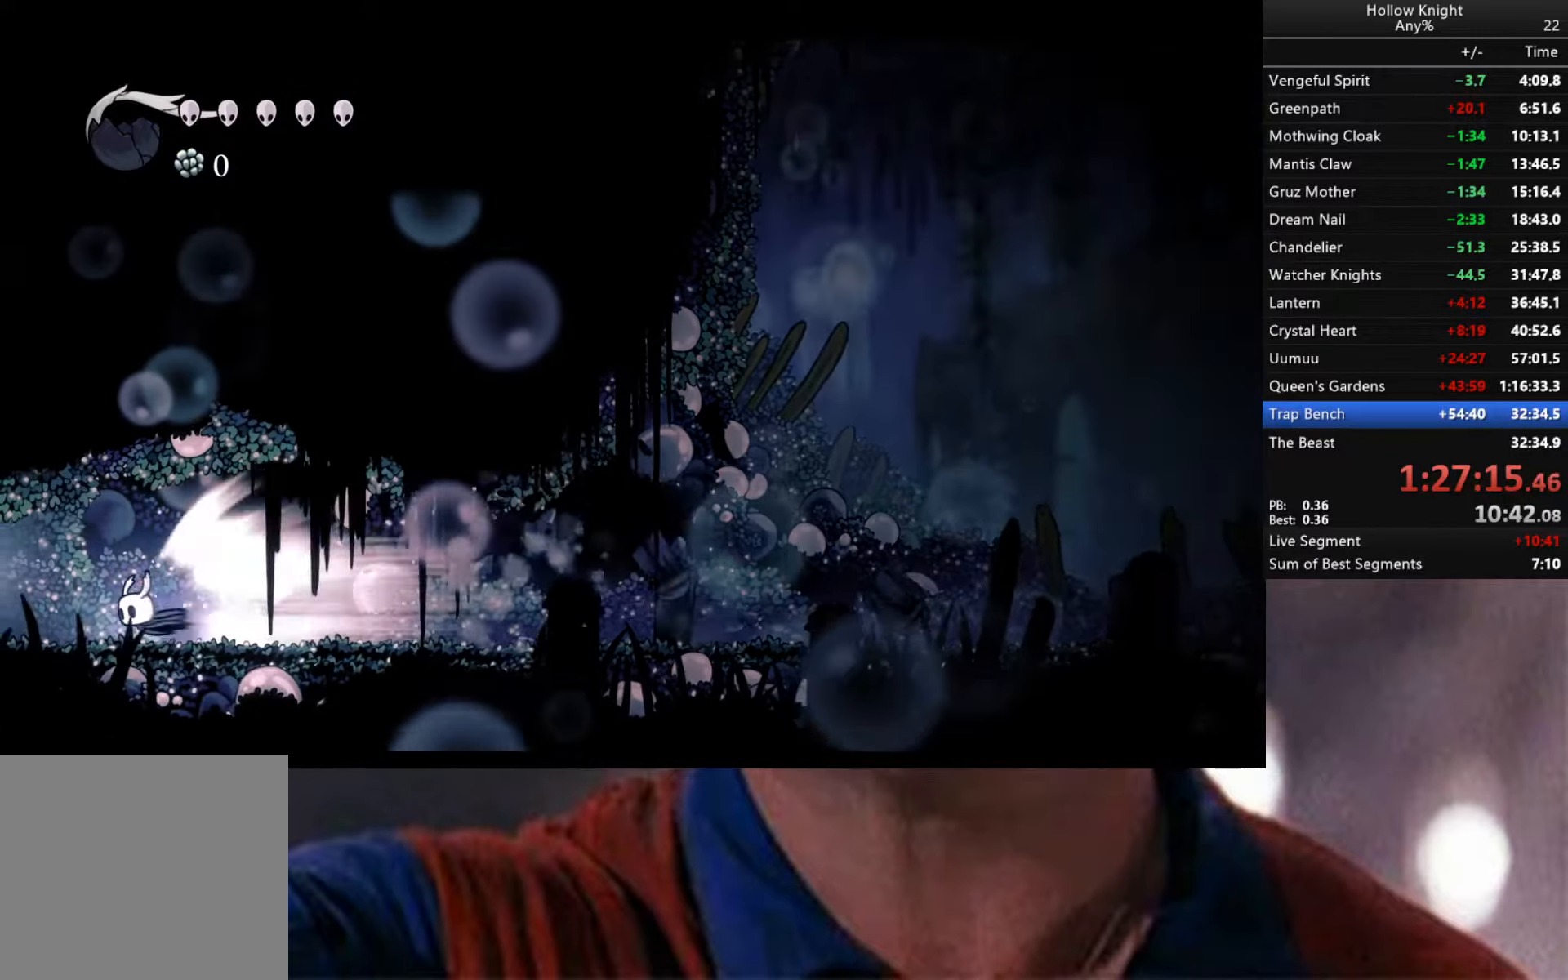
{"buttons": [], "left_stick": "center", "right_stick": "center", "events": [[134, "A", "up"], [300, "left_stick", "center"]]}